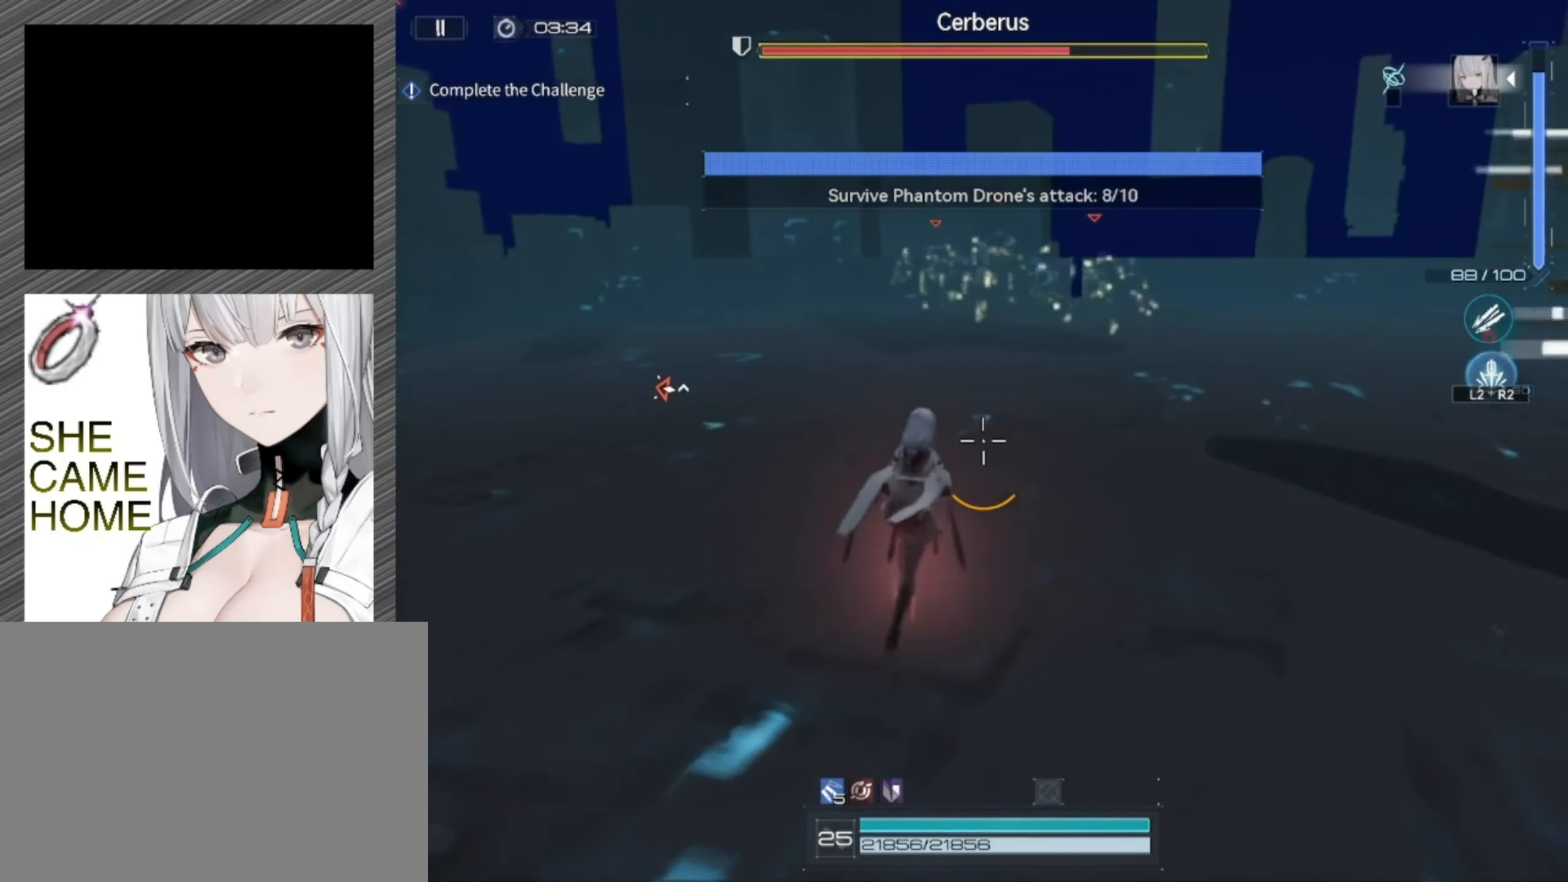
Gameplay with a controller (PlayStation layout); each line is a JSON object with the inputs held at the frame after it (dt_ms = milliseconds from this image to that frame). "events" lists button and stick changes between this image and that frame as [ms after this image, input, new state], when the widget could be followed in between.
{"dt_ms": 500, "buttons": [], "left_stick": "up", "right_stick": "center", "events": [[167, "left_stick", "up-left"], [434, "left_stick", "up"]]}
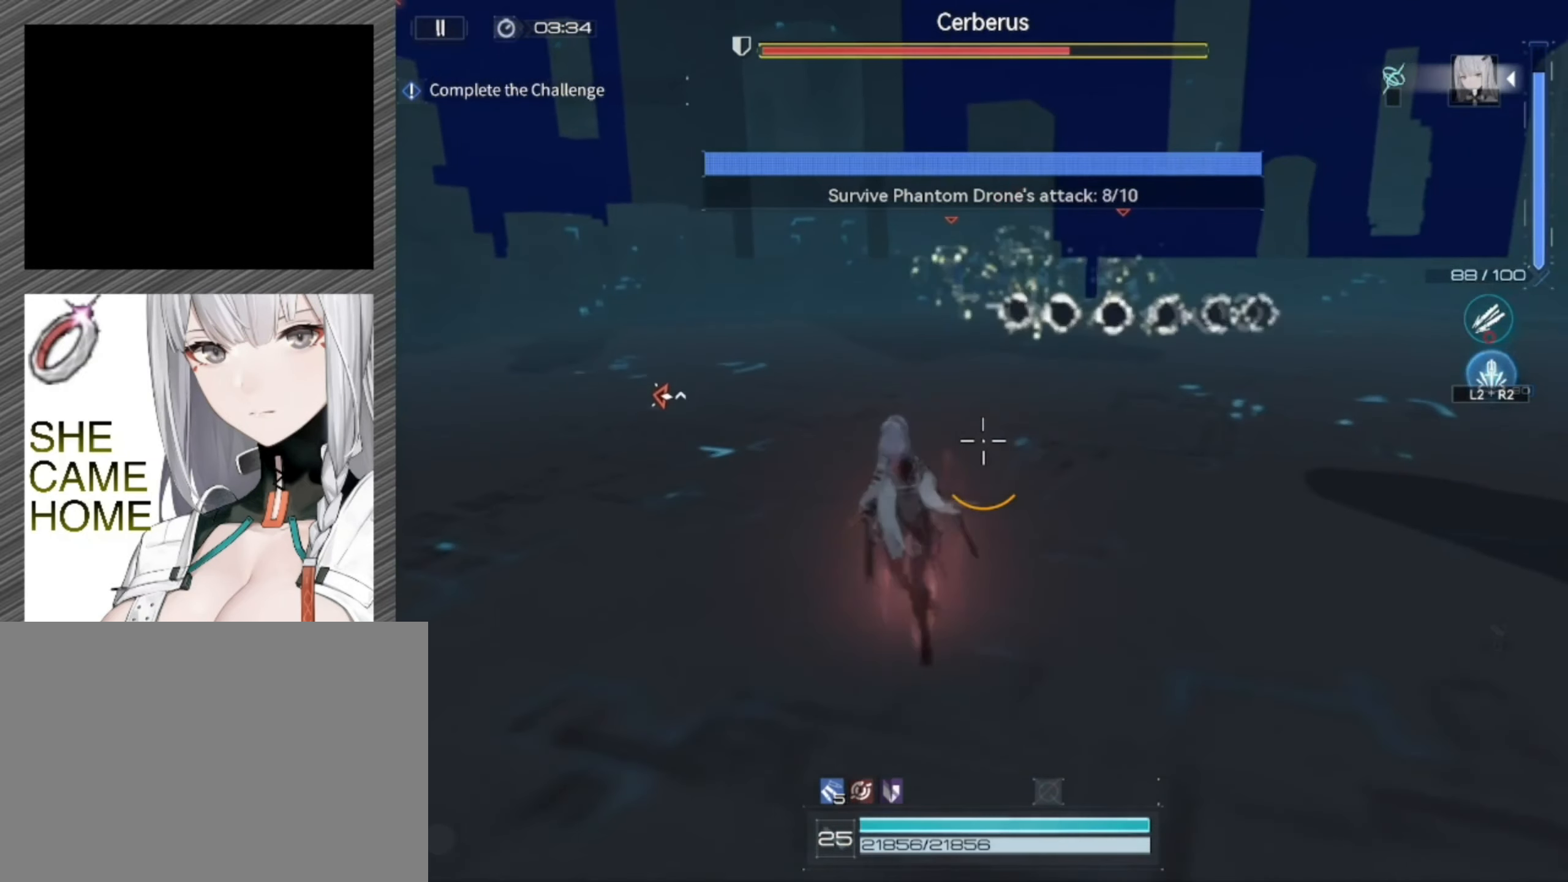
{"dt_ms": 500, "buttons": [], "left_stick": "up", "right_stick": "center", "events": []}
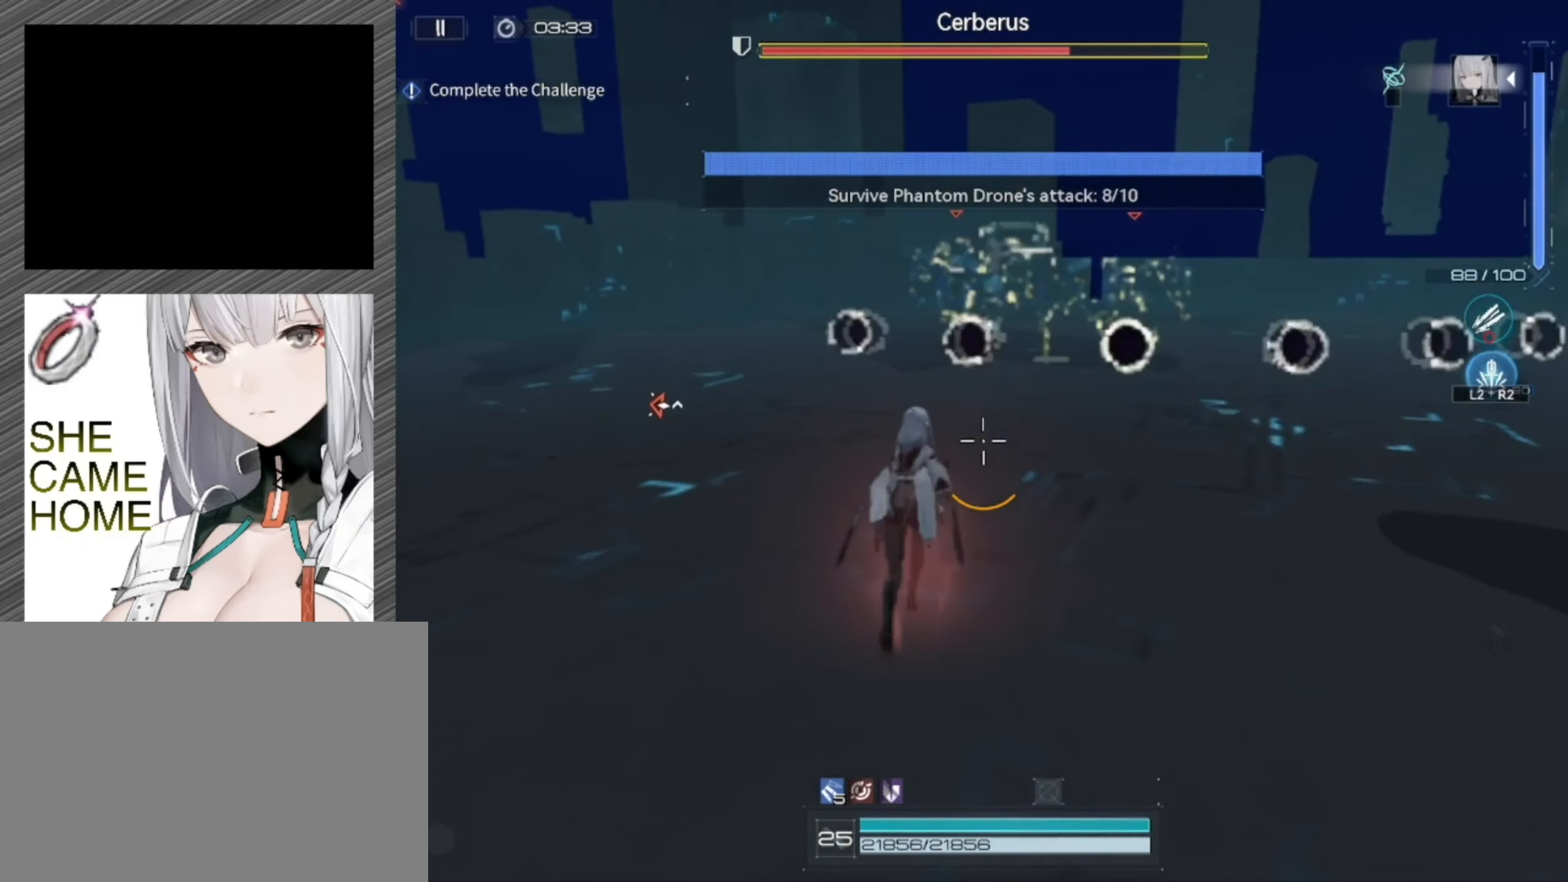
{"dt_ms": 500, "buttons": [], "left_stick": "up", "right_stick": "center", "events": []}
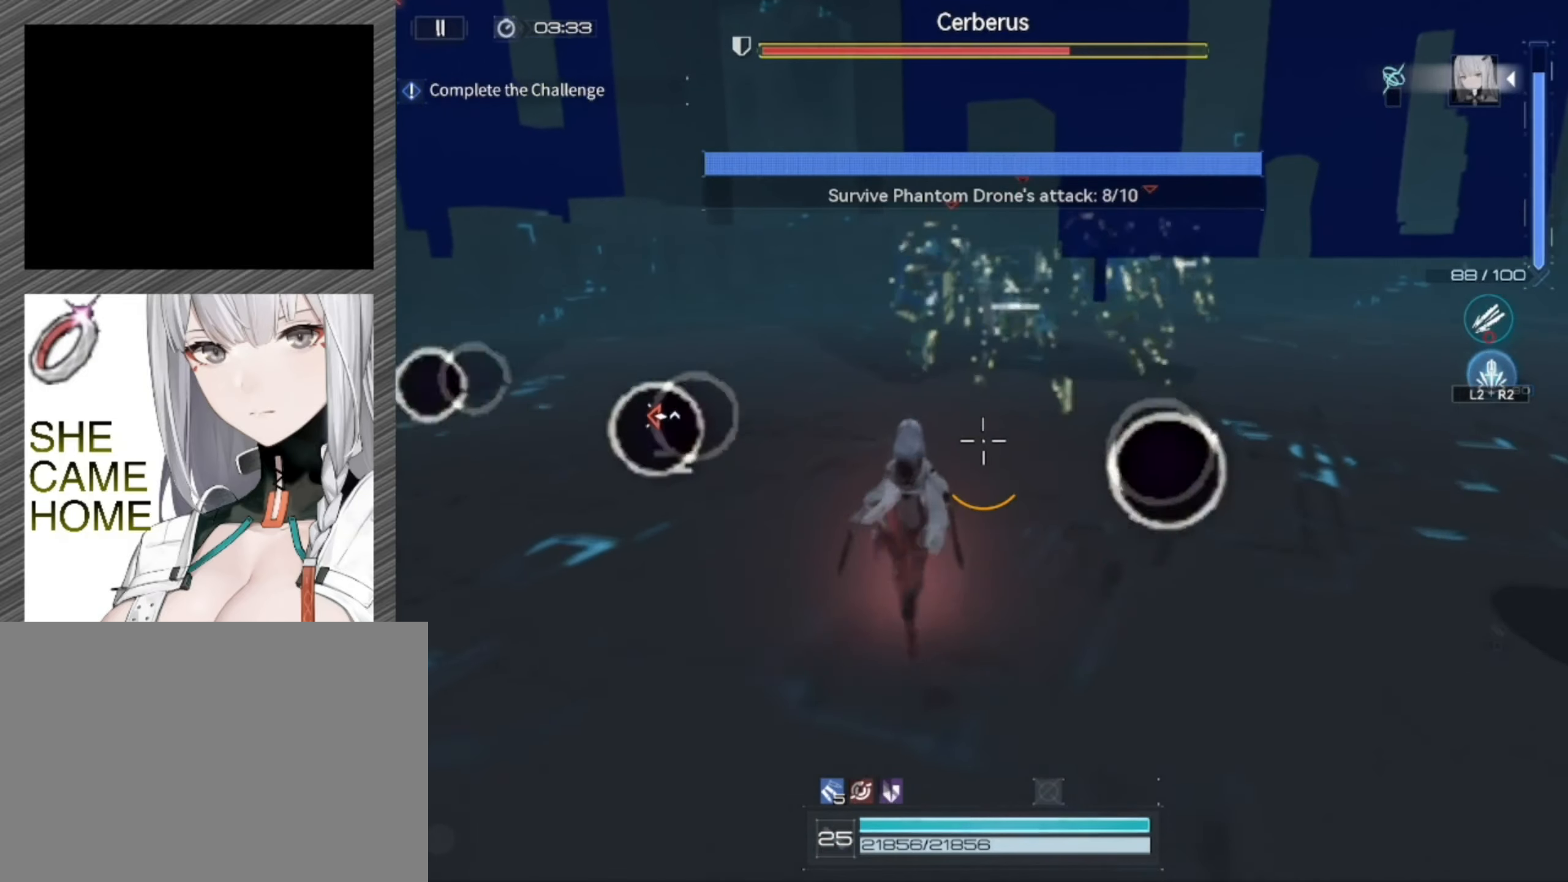
{"dt_ms": 500, "buttons": [], "left_stick": "down", "right_stick": "center", "events": [[100, "left_stick", "left"], [300, "left_stick", "down"]]}
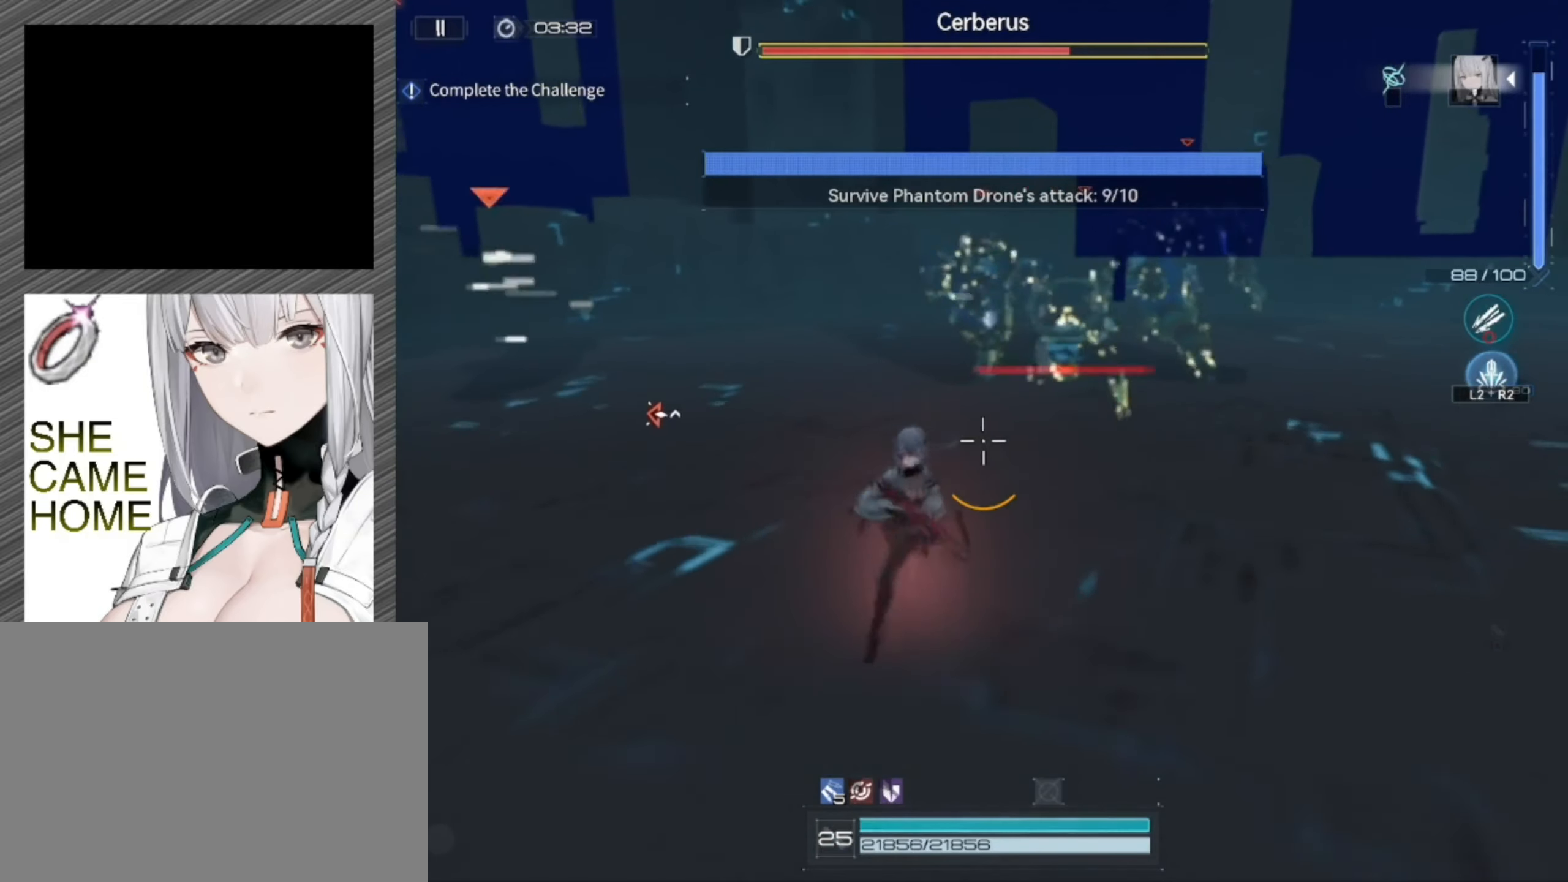
{"dt_ms": 500, "buttons": [], "left_stick": "down-right", "right_stick": "center", "events": [[100, "L3", "down"], [300, "L3", "up"], [300, "left_stick", "down-right"]]}
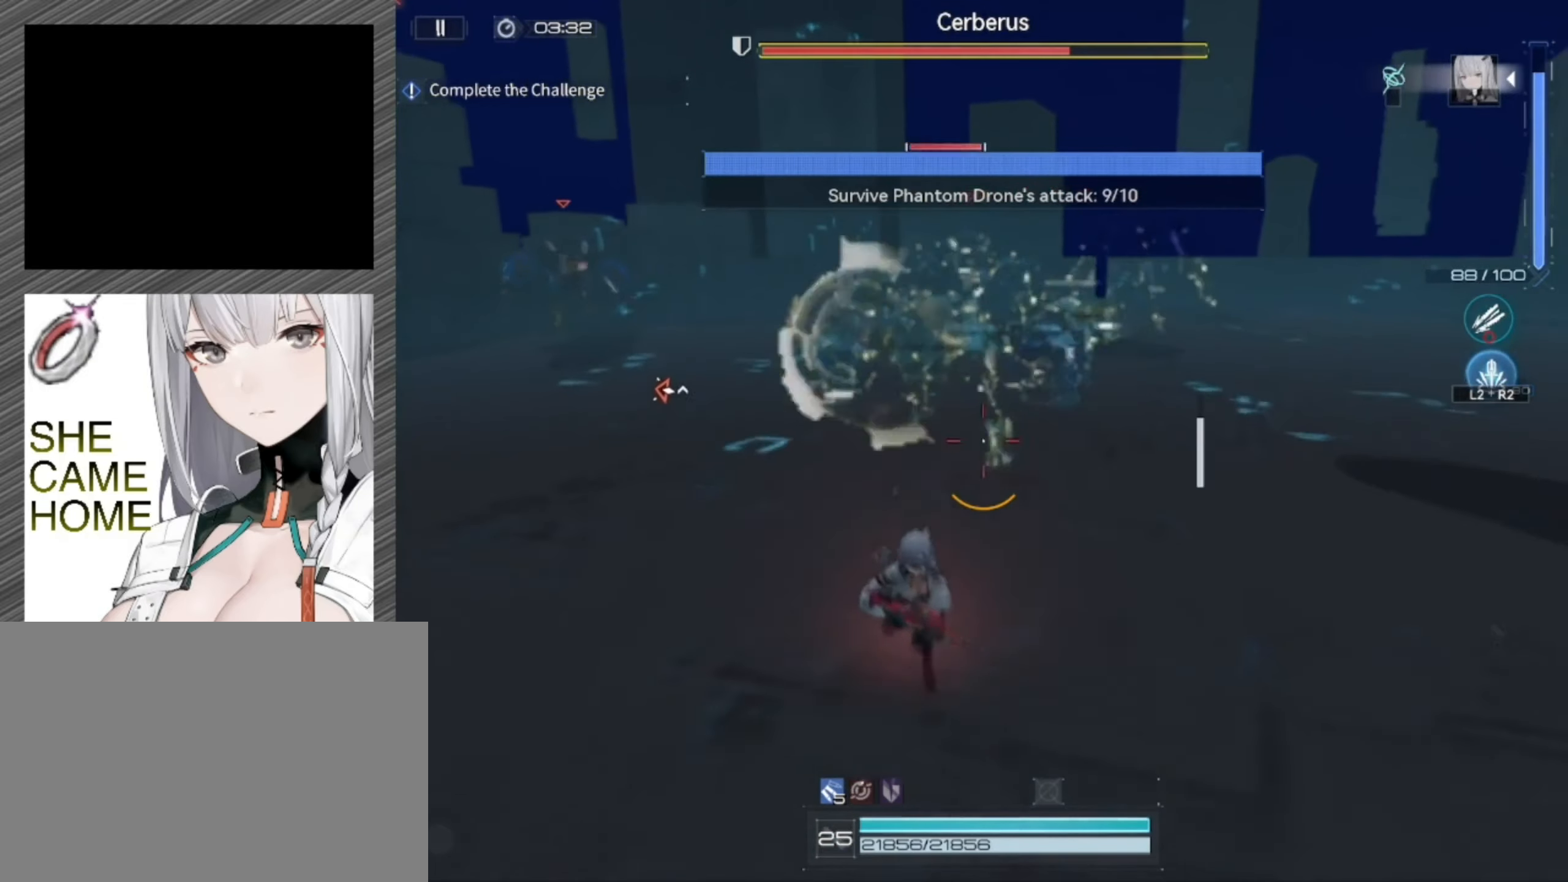
{"dt_ms": 500, "buttons": [], "left_stick": "down-right", "right_stick": "center", "events": [[200, "right_stick", "right"], [400, "right_stick", "center"]]}
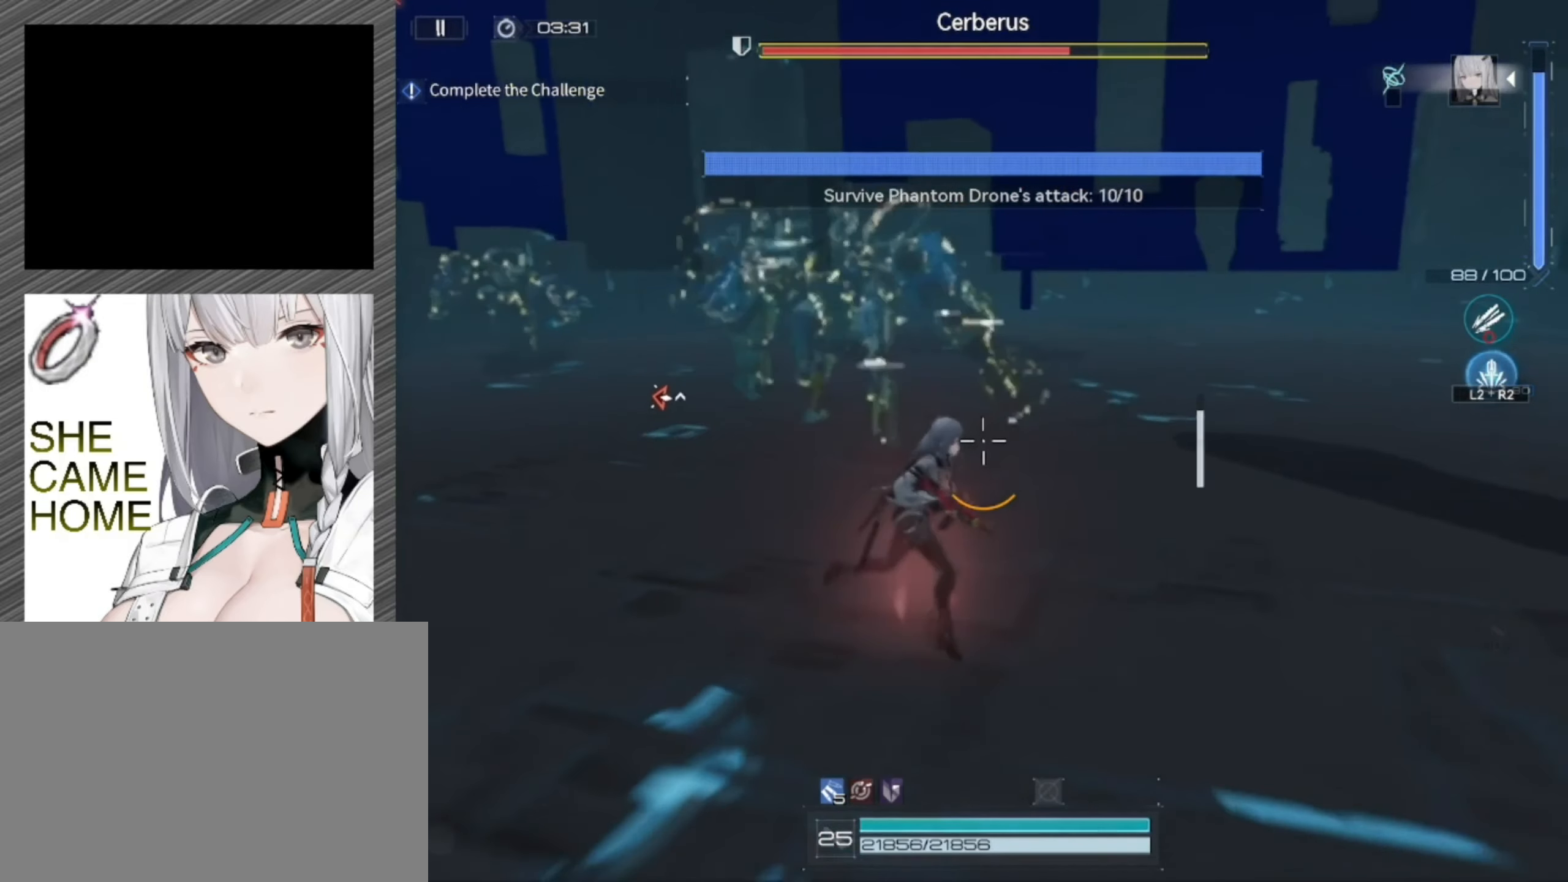
{"dt_ms": 1000, "buttons": [], "left_stick": "down-right", "right_stick": "center", "events": []}
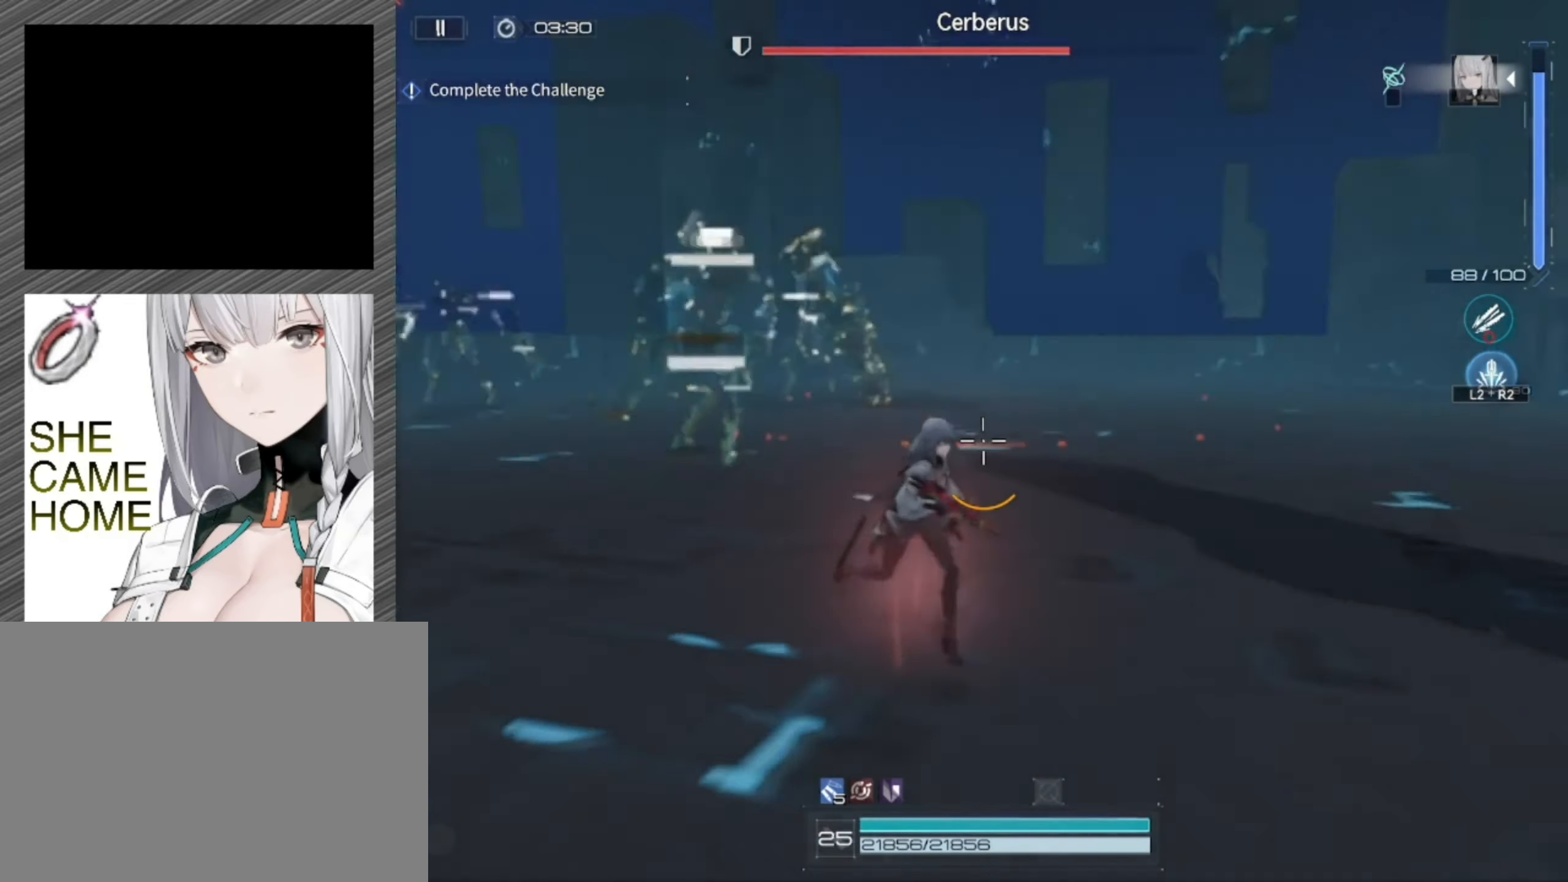
{"dt_ms": 500, "buttons": ["CIRCLE"], "left_stick": "center", "right_stick": "up", "events": [[333, "CIRCLE", "down"], [366, "right_stick", "up-right"], [400, "left_stick", "center"], [433, "right_stick", "up"]]}
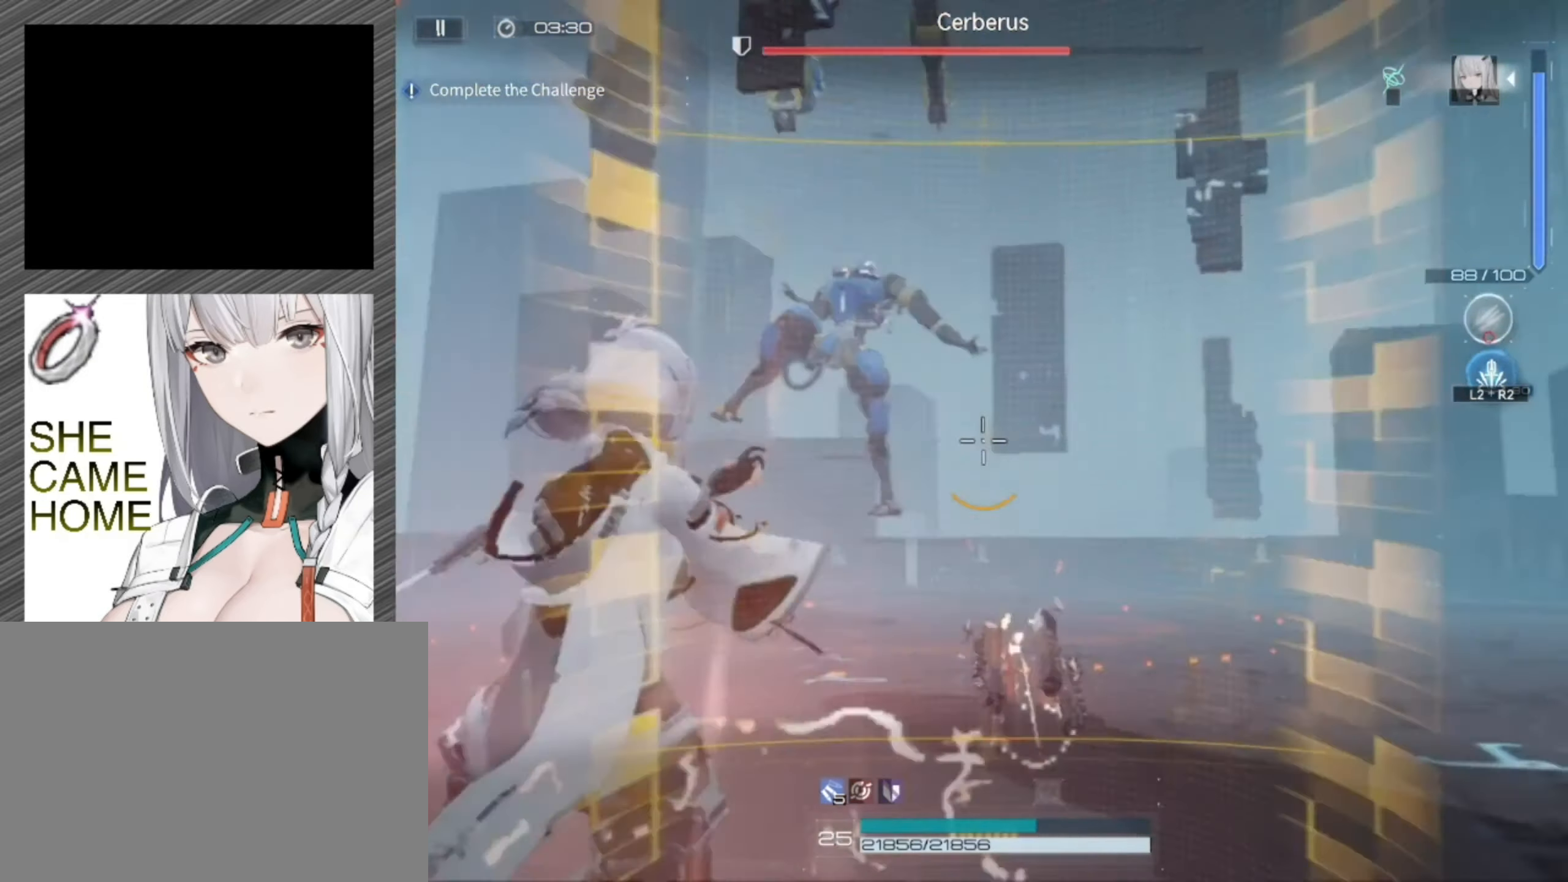
{"dt_ms": 500, "buttons": [], "left_stick": "center", "right_stick": "center", "events": [[133, "right_stick", "down-right"], [200, "right_stick", "down-left"], [300, "right_stick", "down"], [433, "CIRCLE", "up"], [433, "right_stick", "center"]]}
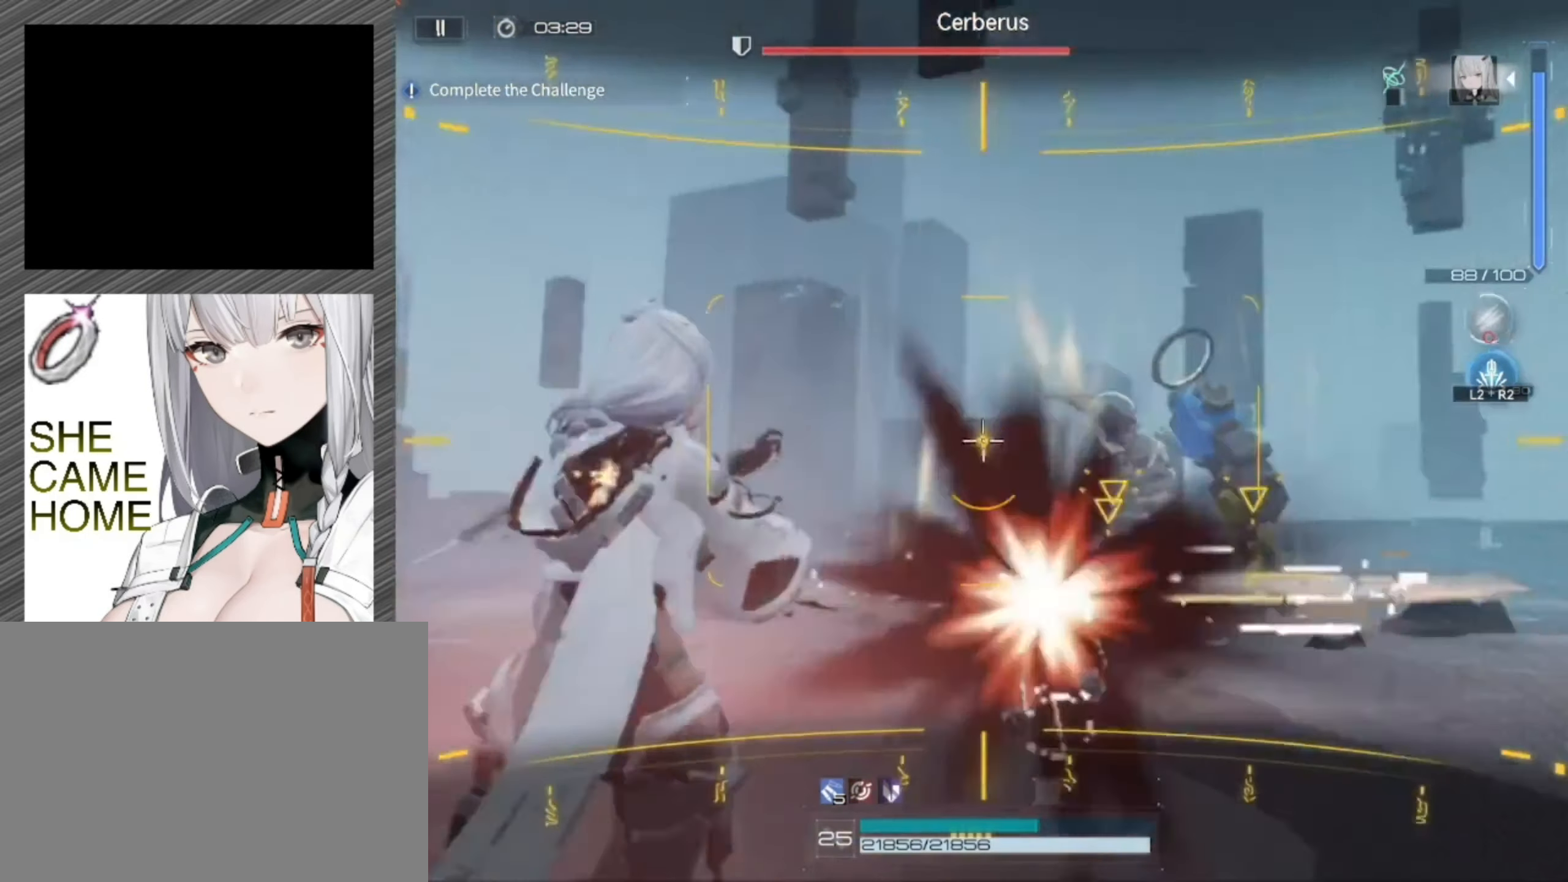
{"dt_ms": 500, "buttons": [], "left_stick": "right", "right_stick": "center", "events": [[166, "right_stick", "down-right"], [233, "left_stick", "right"], [333, "right_stick", "center"]]}
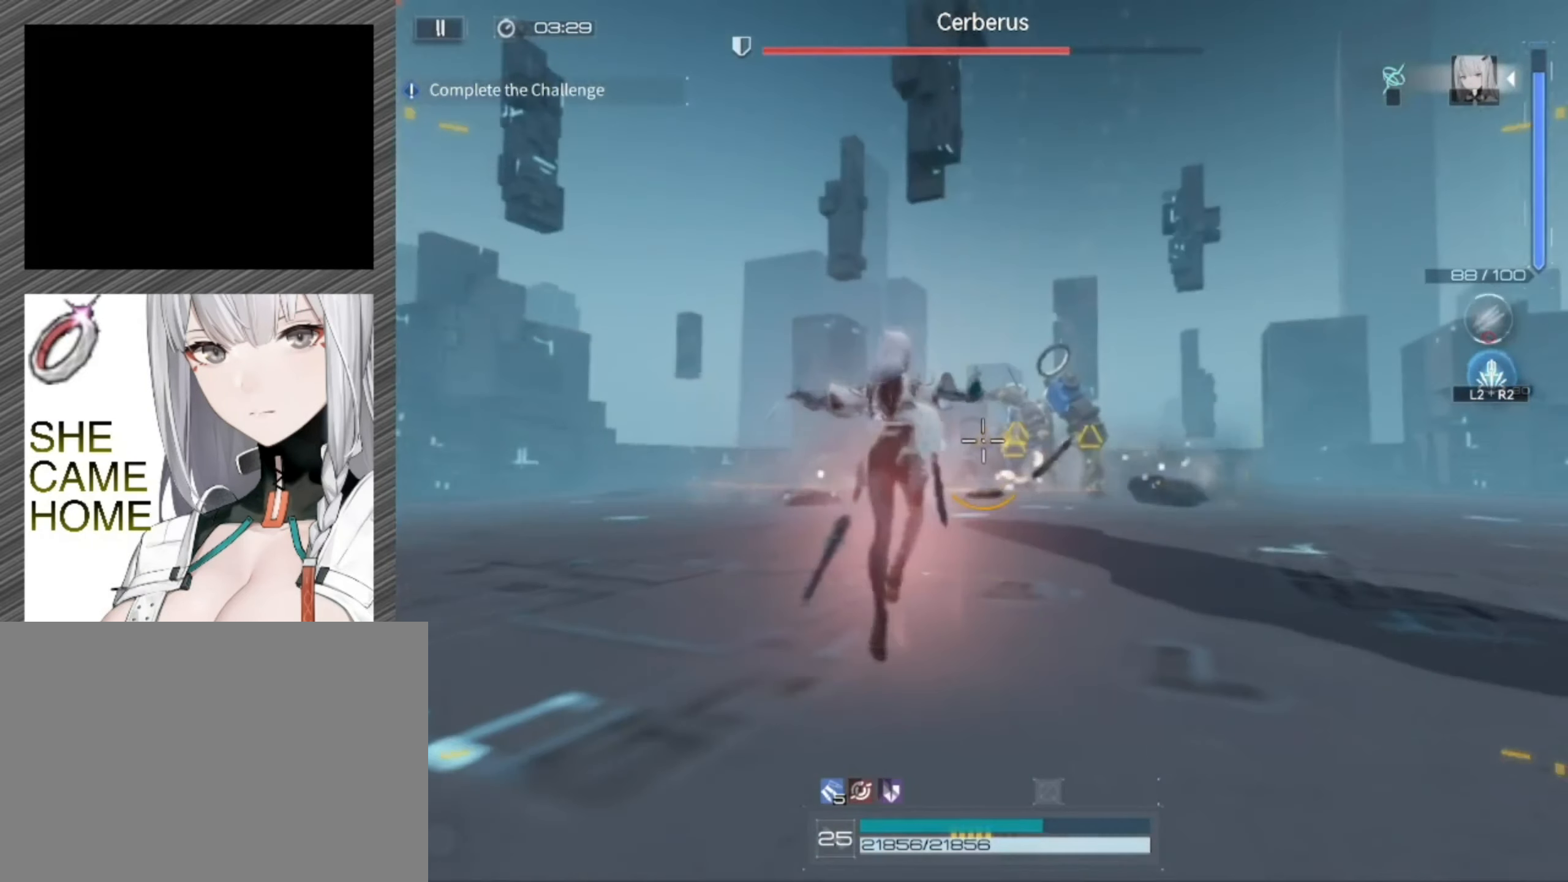
{"dt_ms": 500, "buttons": ["L1", "R1"], "left_stick": "up", "right_stick": "center", "events": [[250, "right_stick", "down-right"], [267, "L1", "down"], [300, "left_stick", "up-right"], [367, "R1", "down"], [367, "right_stick", "center"], [433, "left_stick", "up"]]}
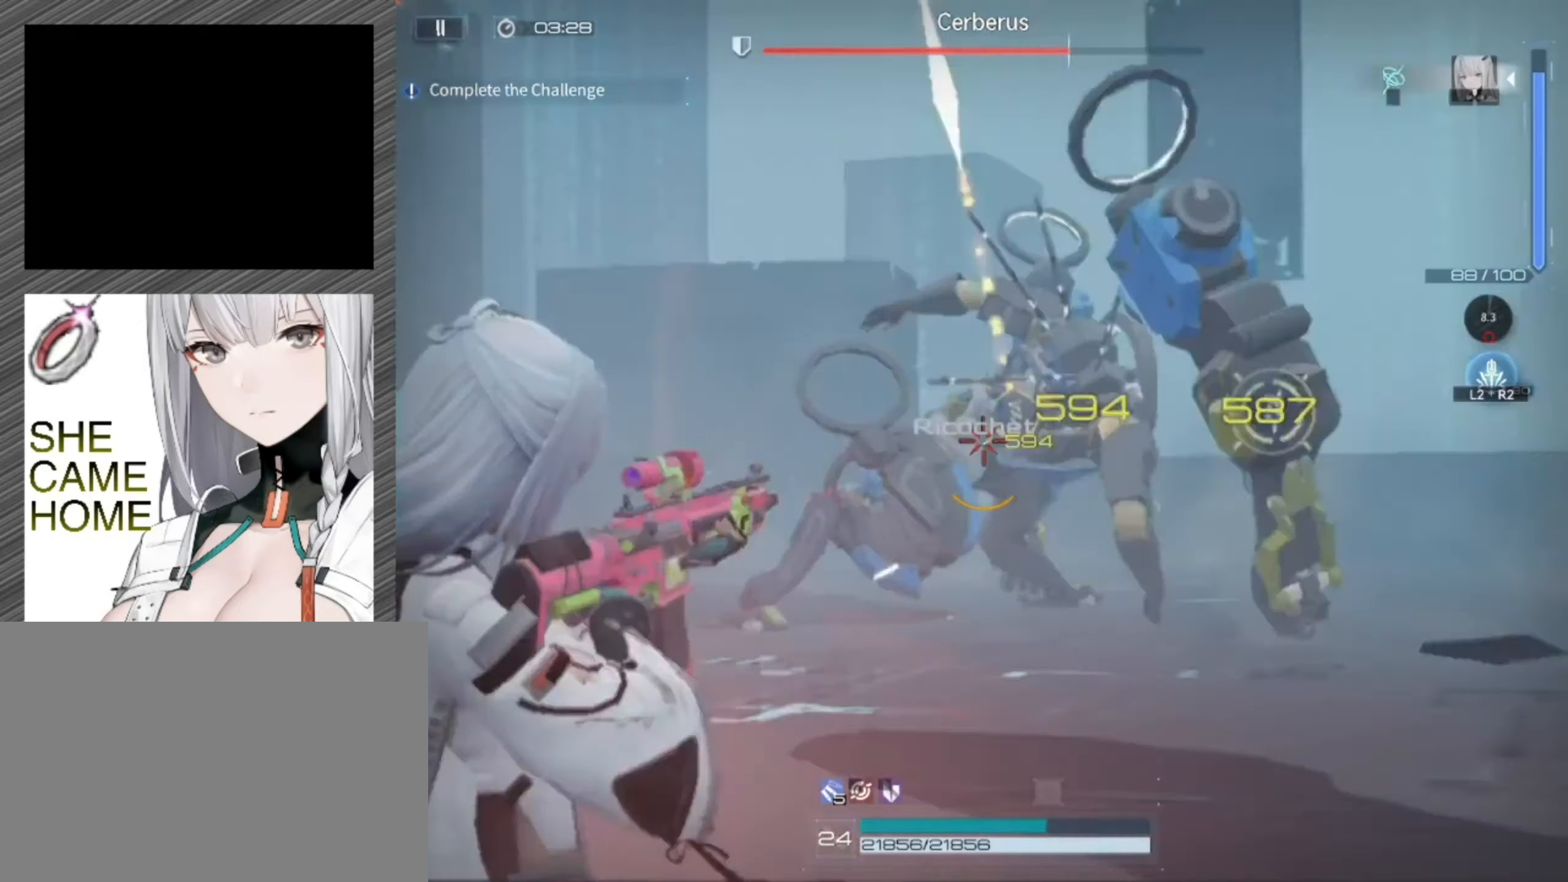
{"dt_ms": 500, "buttons": ["L1", "R1"], "left_stick": "up", "right_stick": "up", "events": [[433, "right_stick", "up"]]}
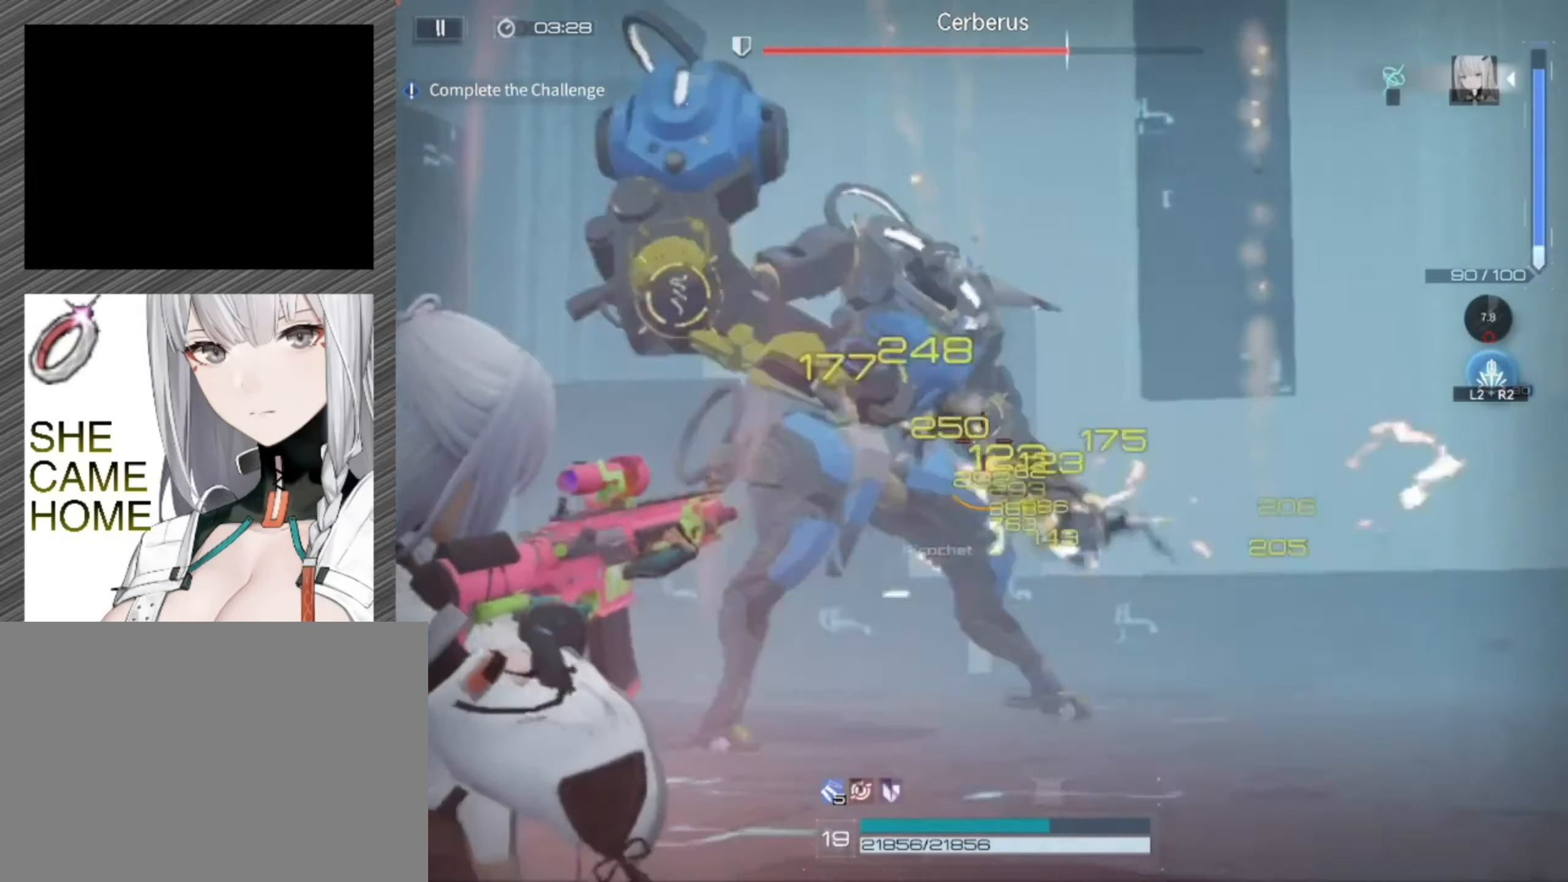
{"dt_ms": 1000, "buttons": ["L1", "R1"], "left_stick": "up", "right_stick": "center", "events": [[33, "right_stick", "center"], [367, "left_stick", "up-right"], [533, "right_stick", "down-right"], [600, "right_stick", "center"], [867, "right_stick", "down"], [933, "left_stick", "up"], [933, "right_stick", "center"]]}
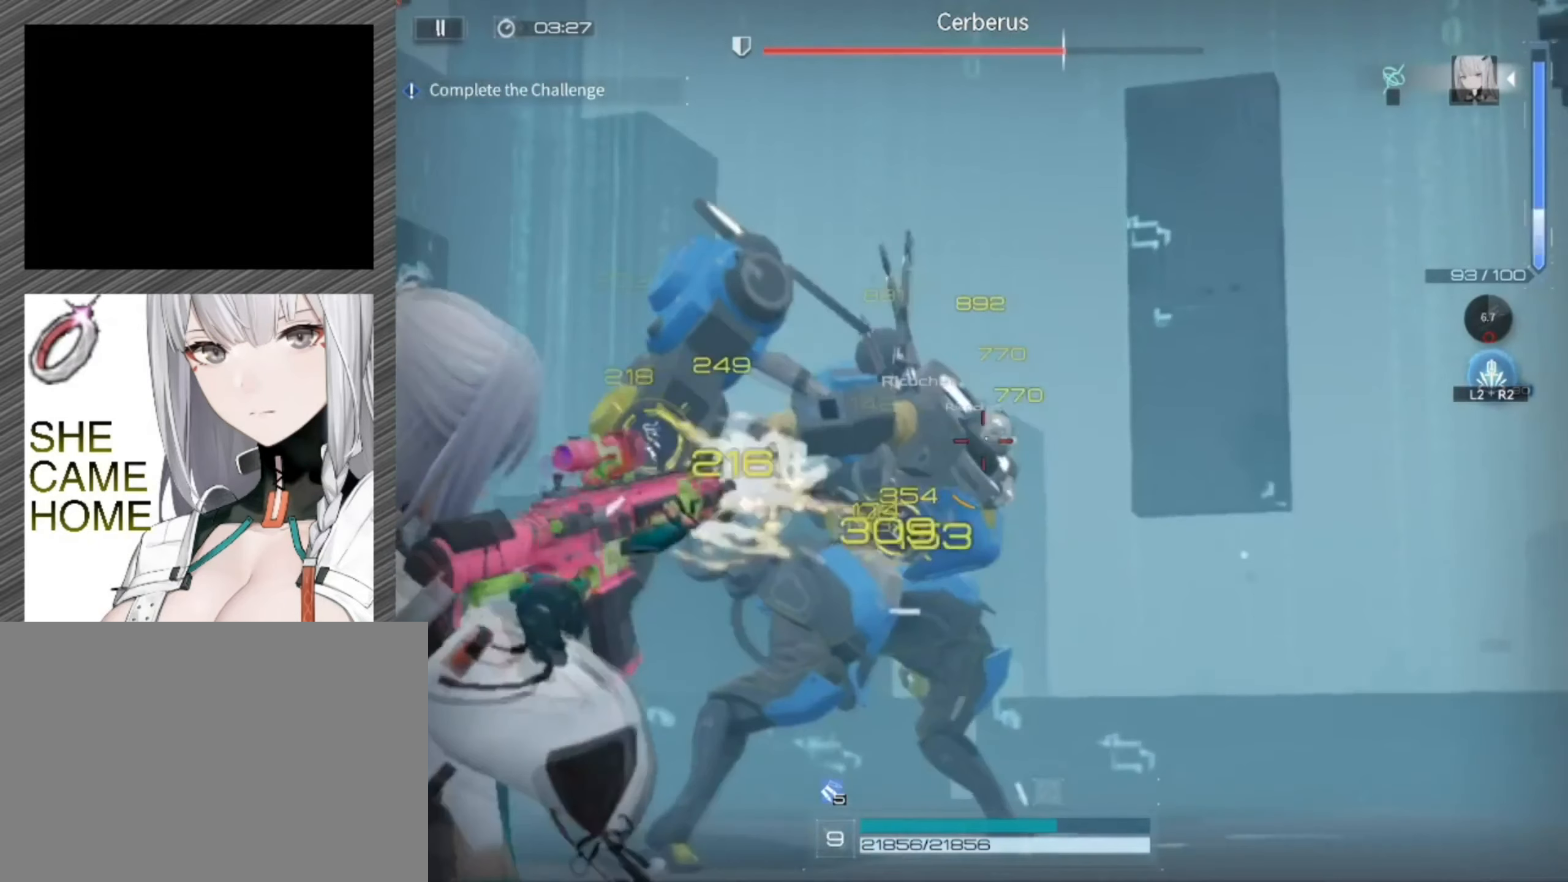
{"dt_ms": 500, "buttons": ["L1", "R1"], "left_stick": "down-right", "right_stick": "center", "events": [[33, "left_stick", "up-left"], [400, "left_stick", "down"], [500, "left_stick", "down-right"]]}
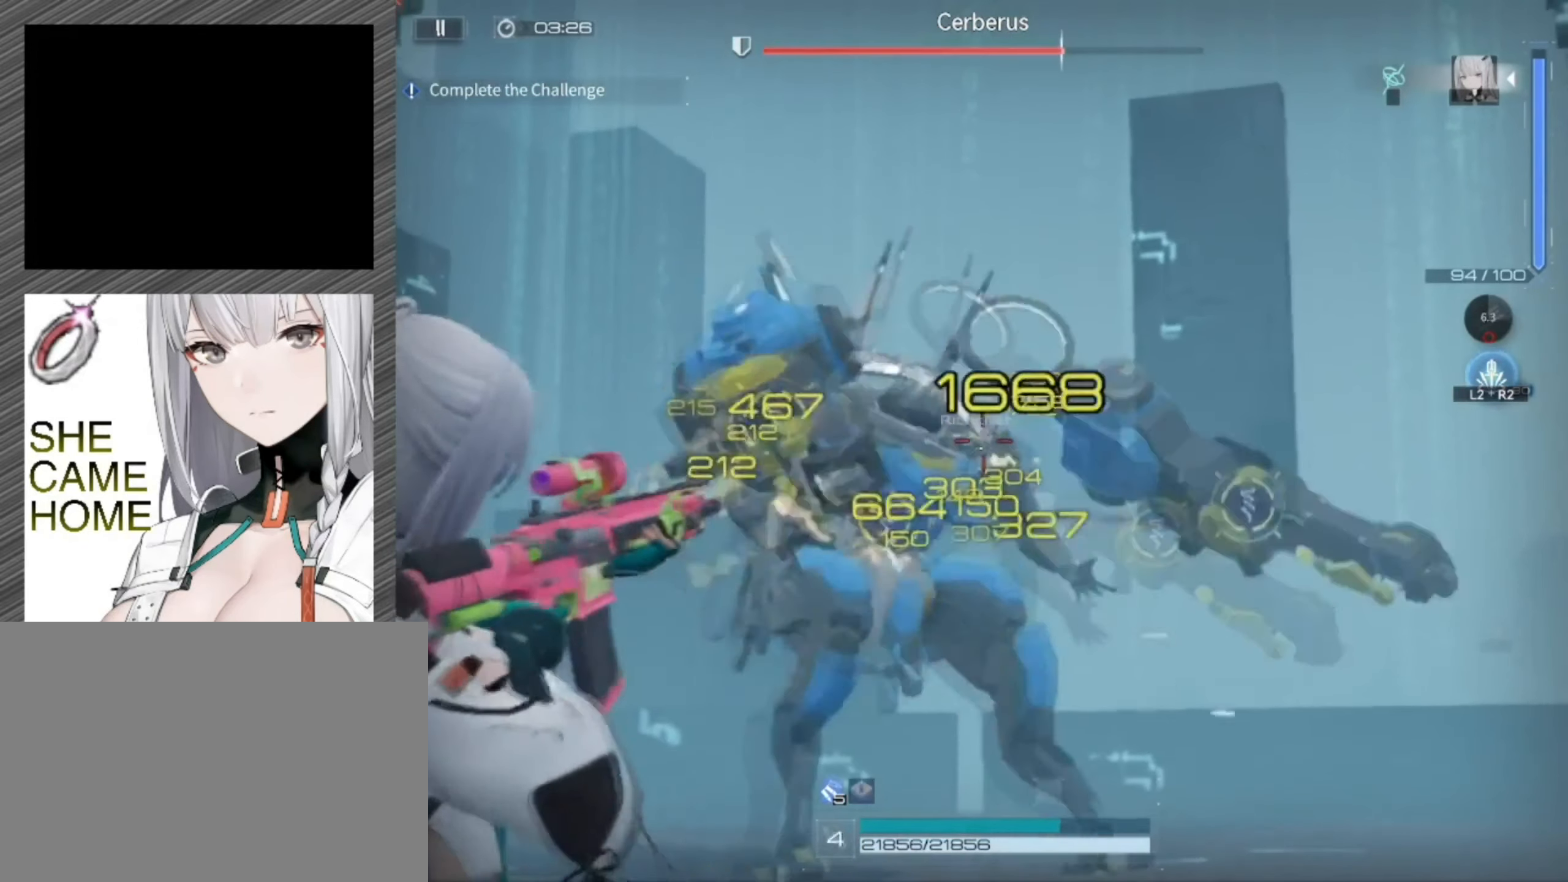
{"dt_ms": 500, "buttons": ["L1", "R1"], "left_stick": "down-right", "right_stick": "center", "events": [[300, "right_stick", "down-left"], [500, "right_stick", "center"]]}
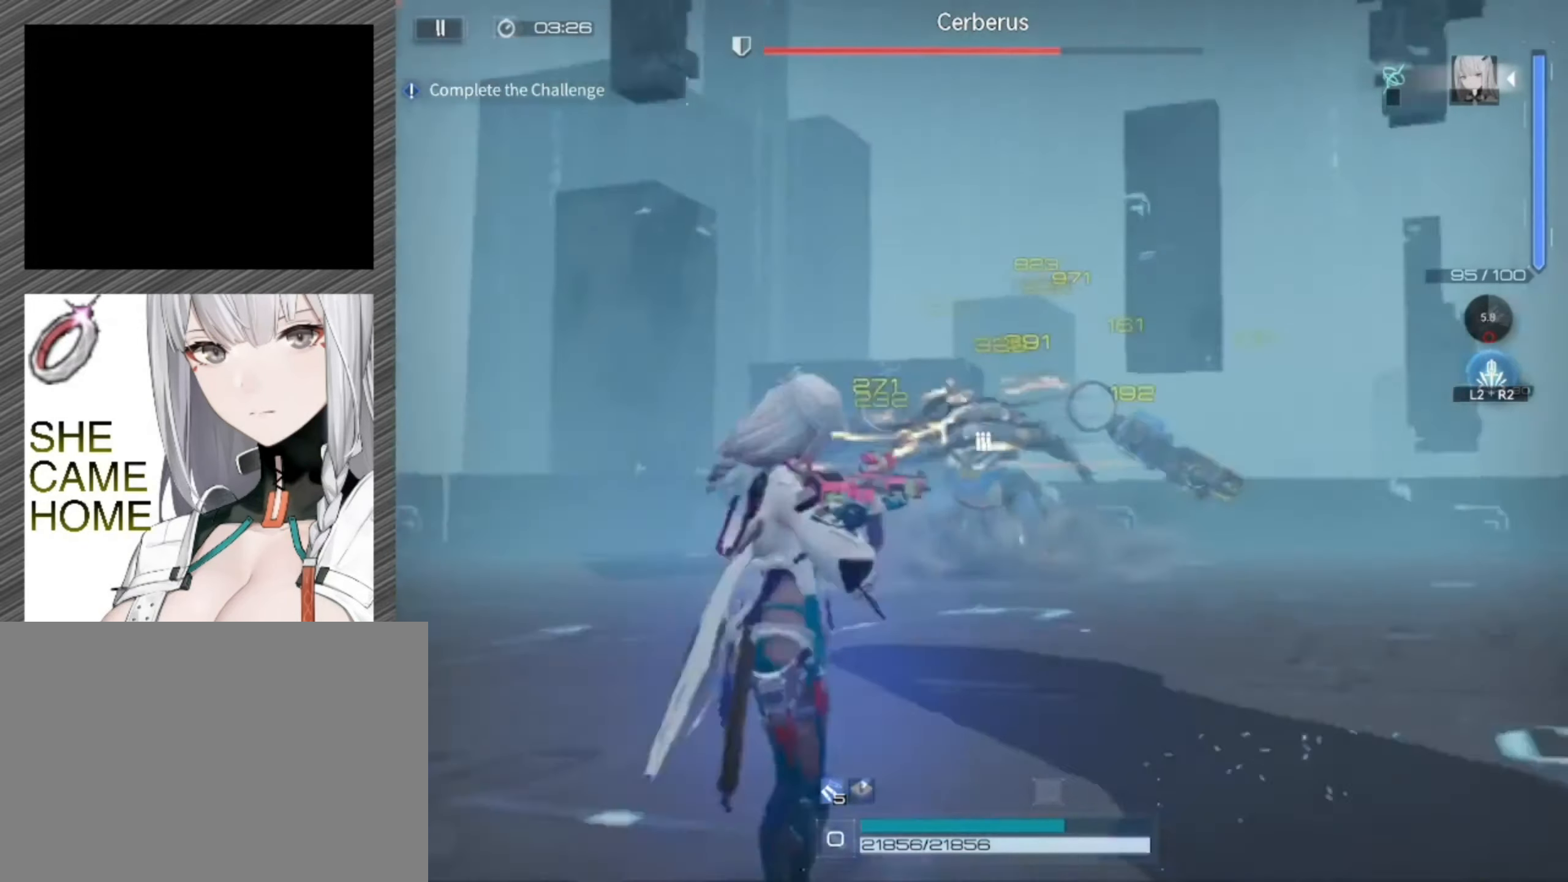
{"dt_ms": 1000, "buttons": ["L1", "R1"], "left_stick": "right", "right_stick": "center", "events": [[333, "left_stick", "right"], [400, "right_stick", "left"], [500, "right_stick", "center"]]}
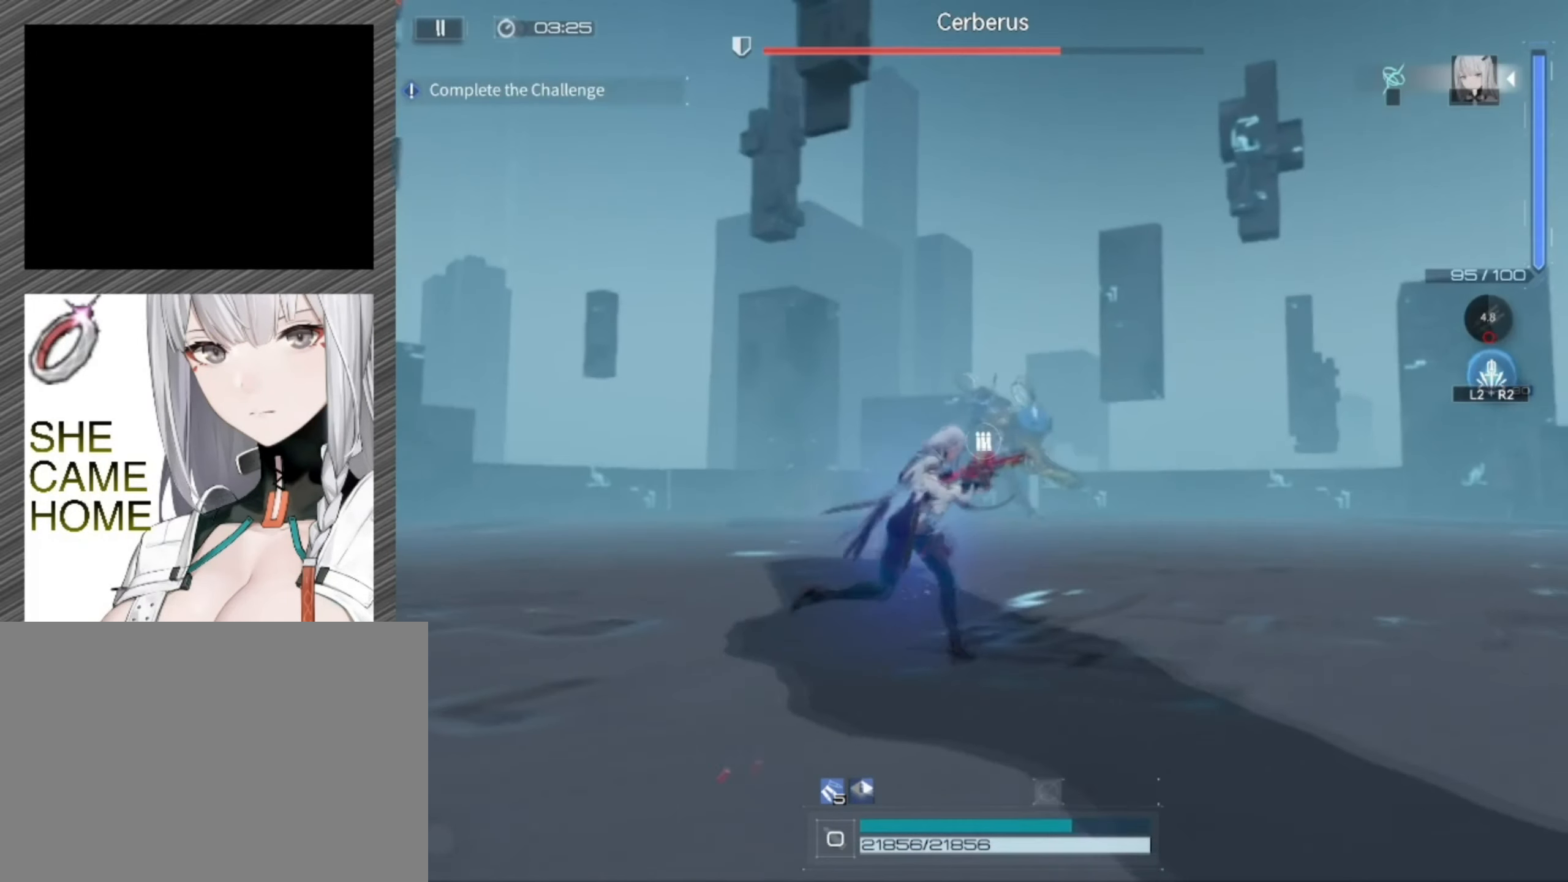
{"dt_ms": 500, "buttons": ["L1", "R1"], "left_stick": "right", "right_stick": "center", "events": []}
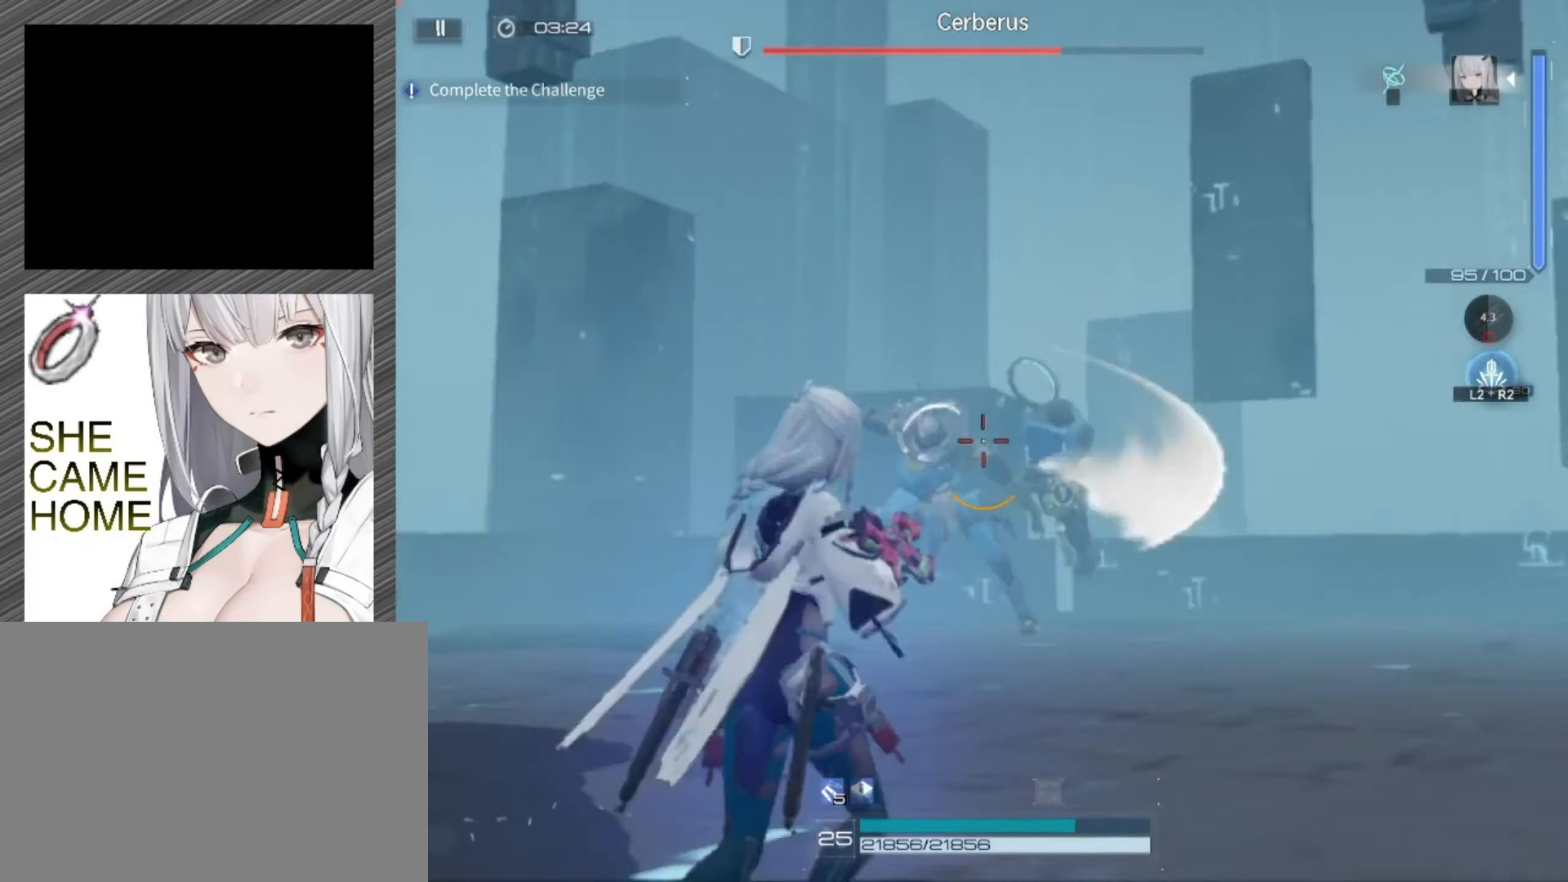
{"dt_ms": 500, "buttons": ["L1", "R1"], "left_stick": "right", "right_stick": "center", "events": []}
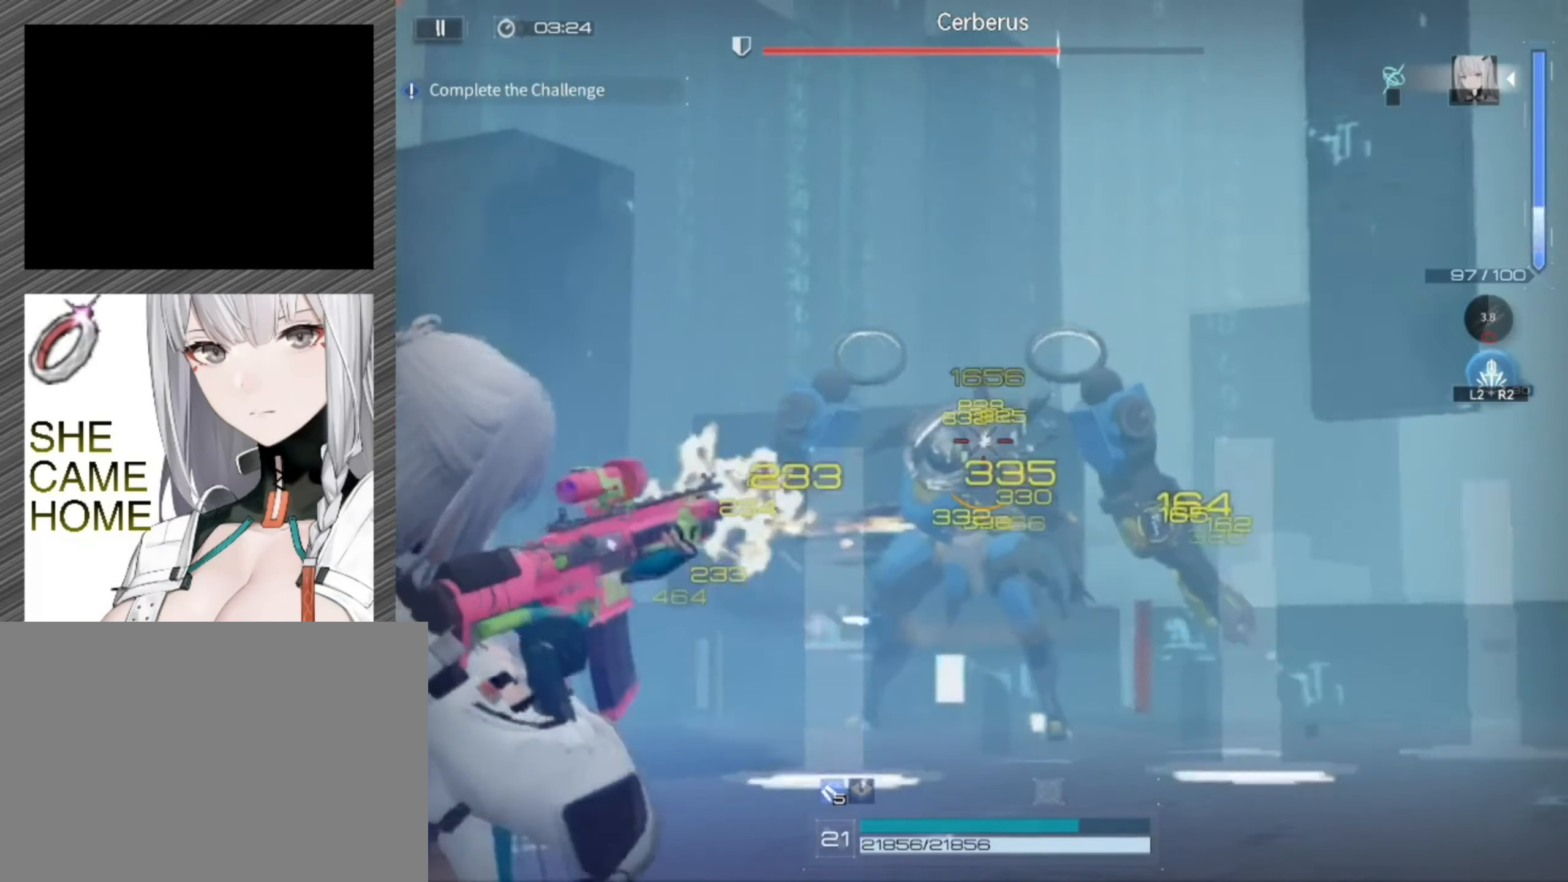
{"dt_ms": 500, "buttons": ["L1", "R1"], "left_stick": "right", "right_stick": "center", "events": []}
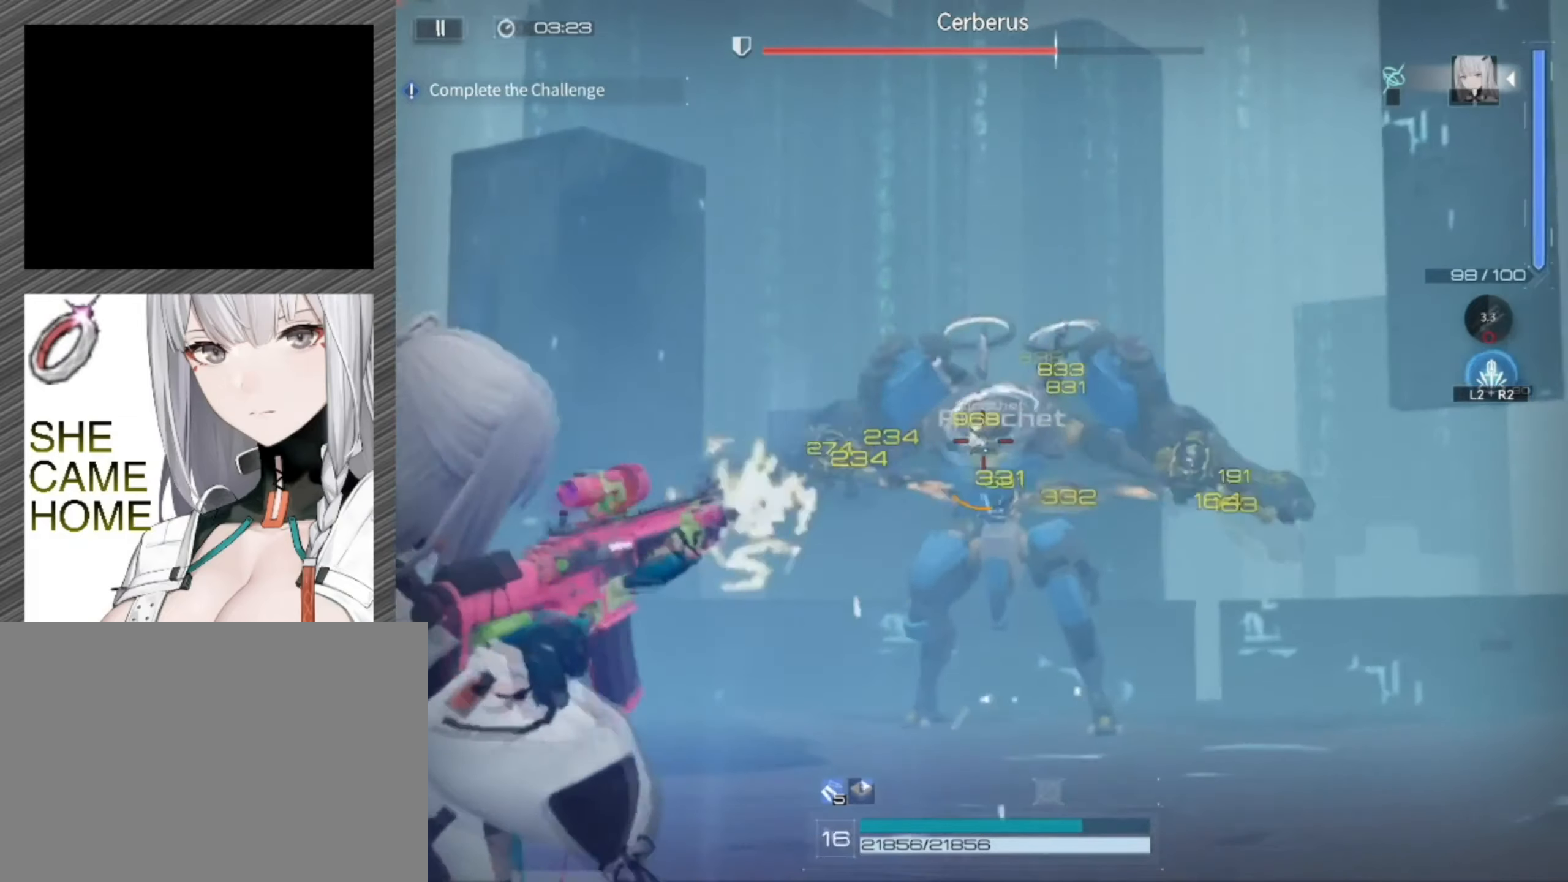
{"dt_ms": 500, "buttons": ["L1", "R1"], "left_stick": "right", "right_stick": "center", "events": []}
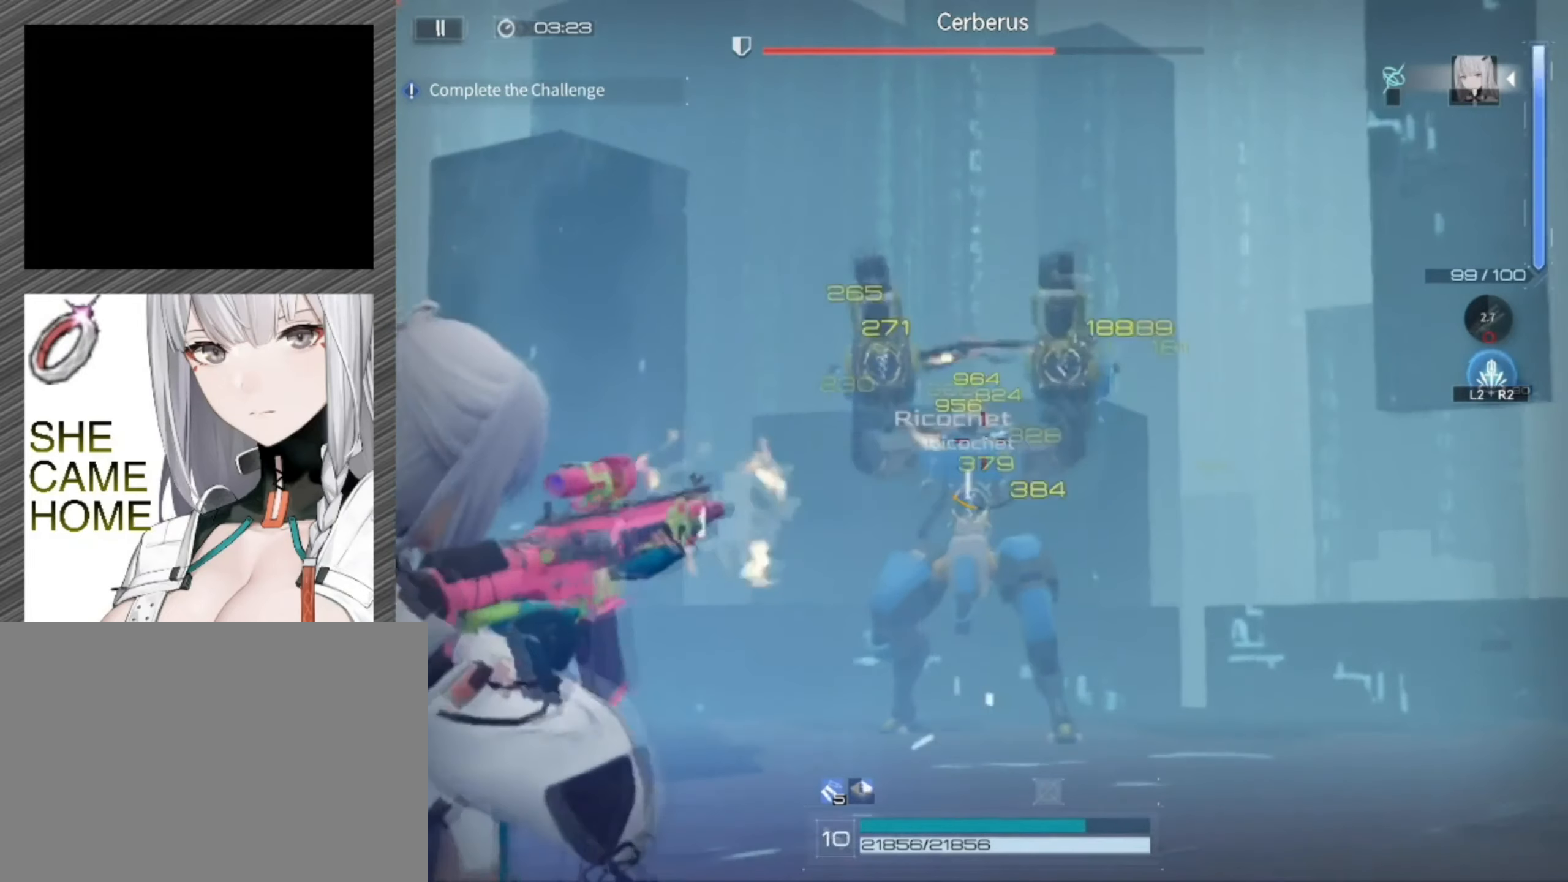
{"dt_ms": 500, "buttons": ["L1", "R1"], "left_stick": "right", "right_stick": "center", "events": []}
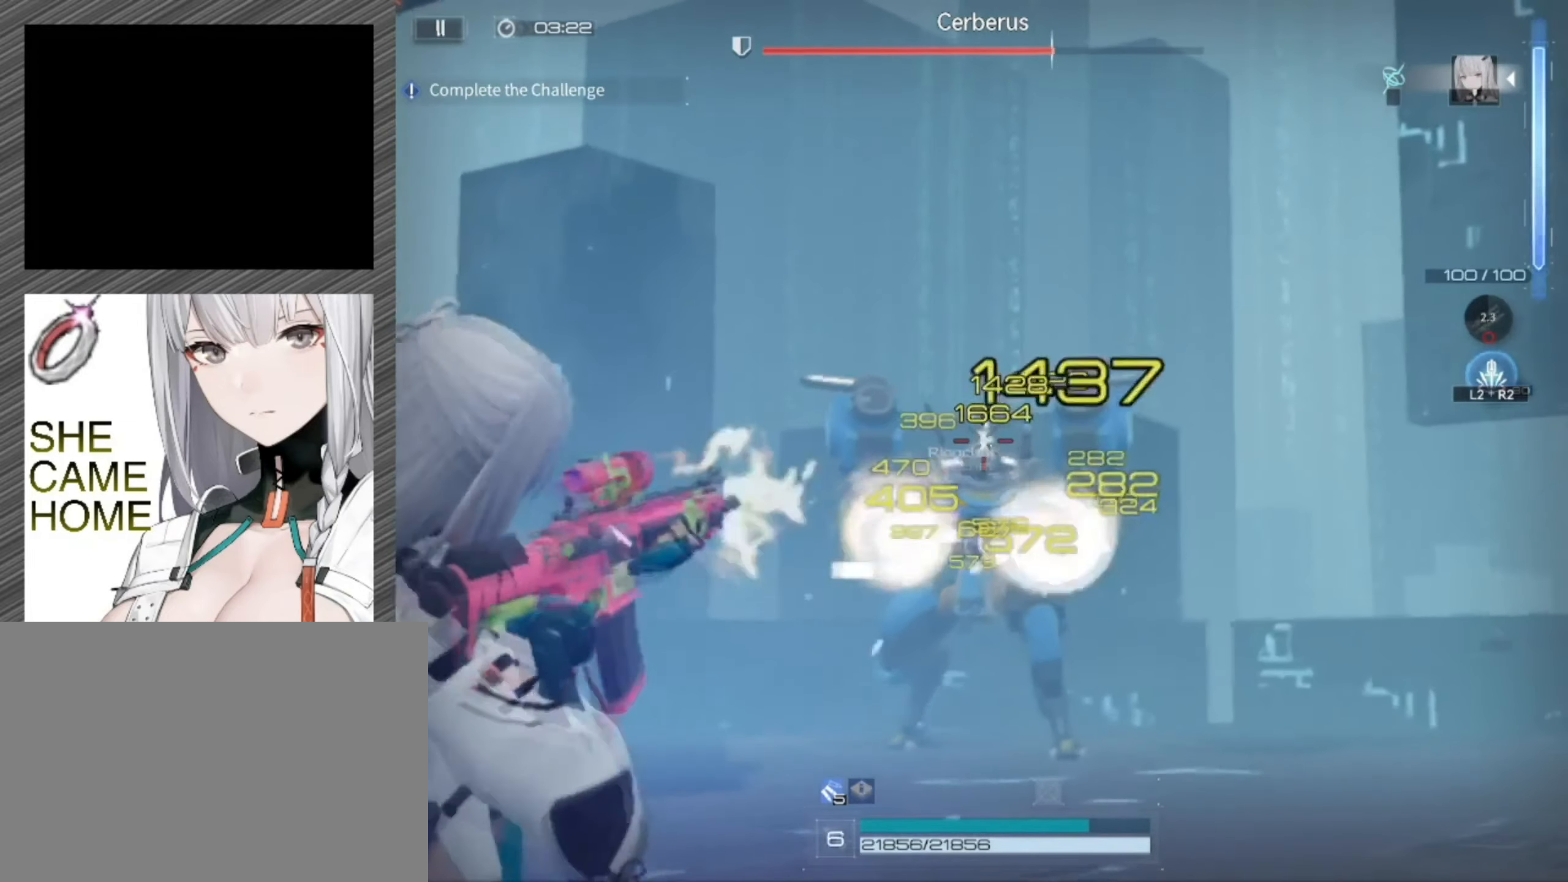
{"dt_ms": 500, "buttons": ["L1", "R1"], "left_stick": "right", "right_stick": "center", "events": []}
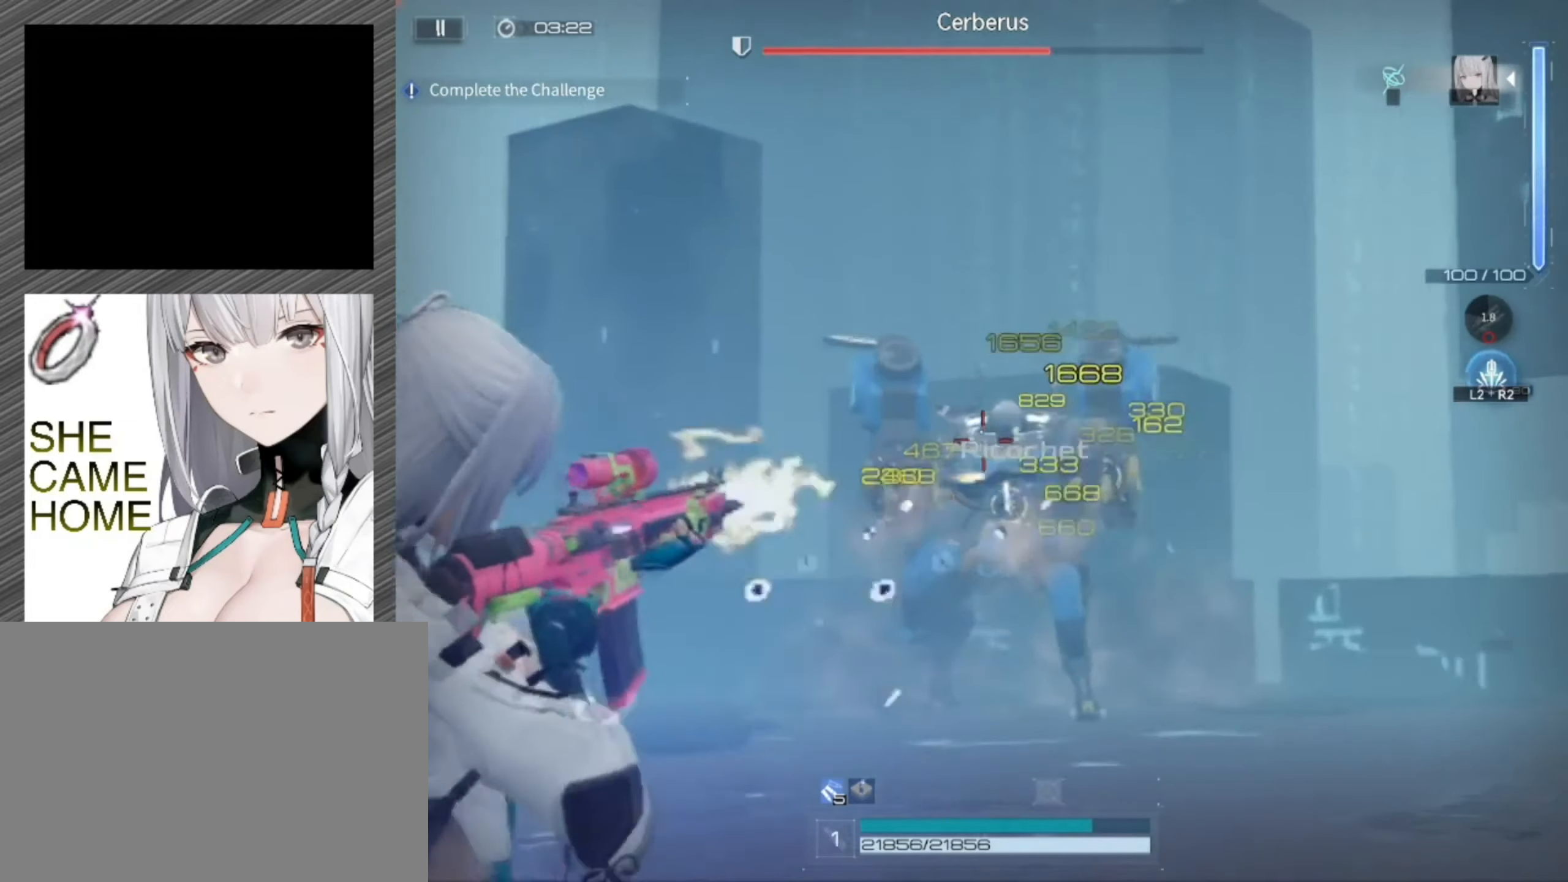
{"dt_ms": 1000, "buttons": ["L1", "R1"], "left_stick": "right", "right_stick": "center", "events": []}
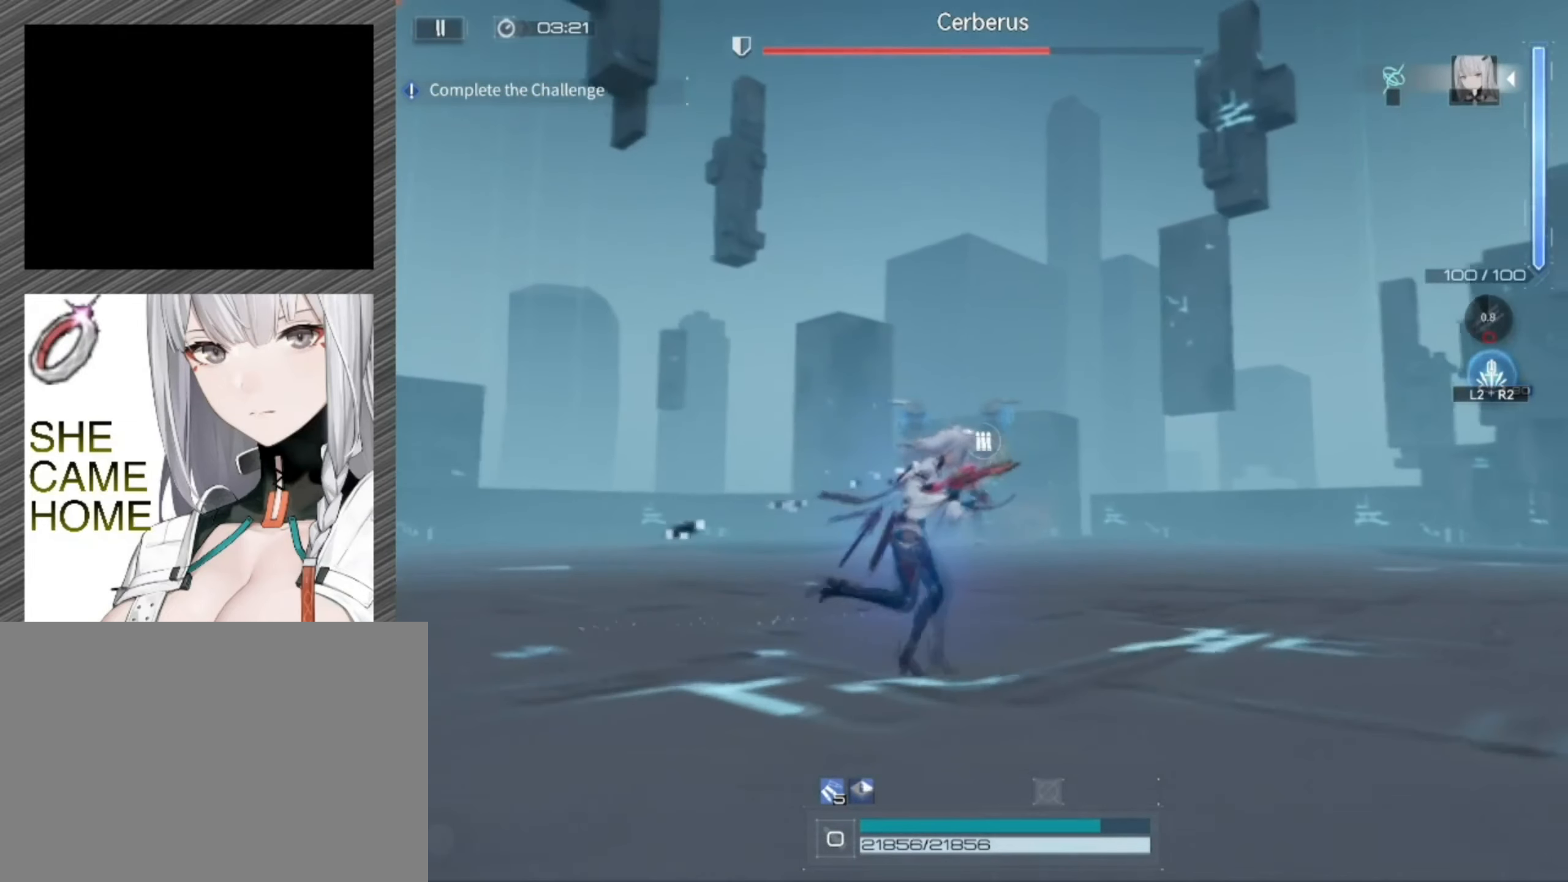
{"dt_ms": 1000, "buttons": ["L1", "R1"], "left_stick": "right", "right_stick": "center", "events": []}
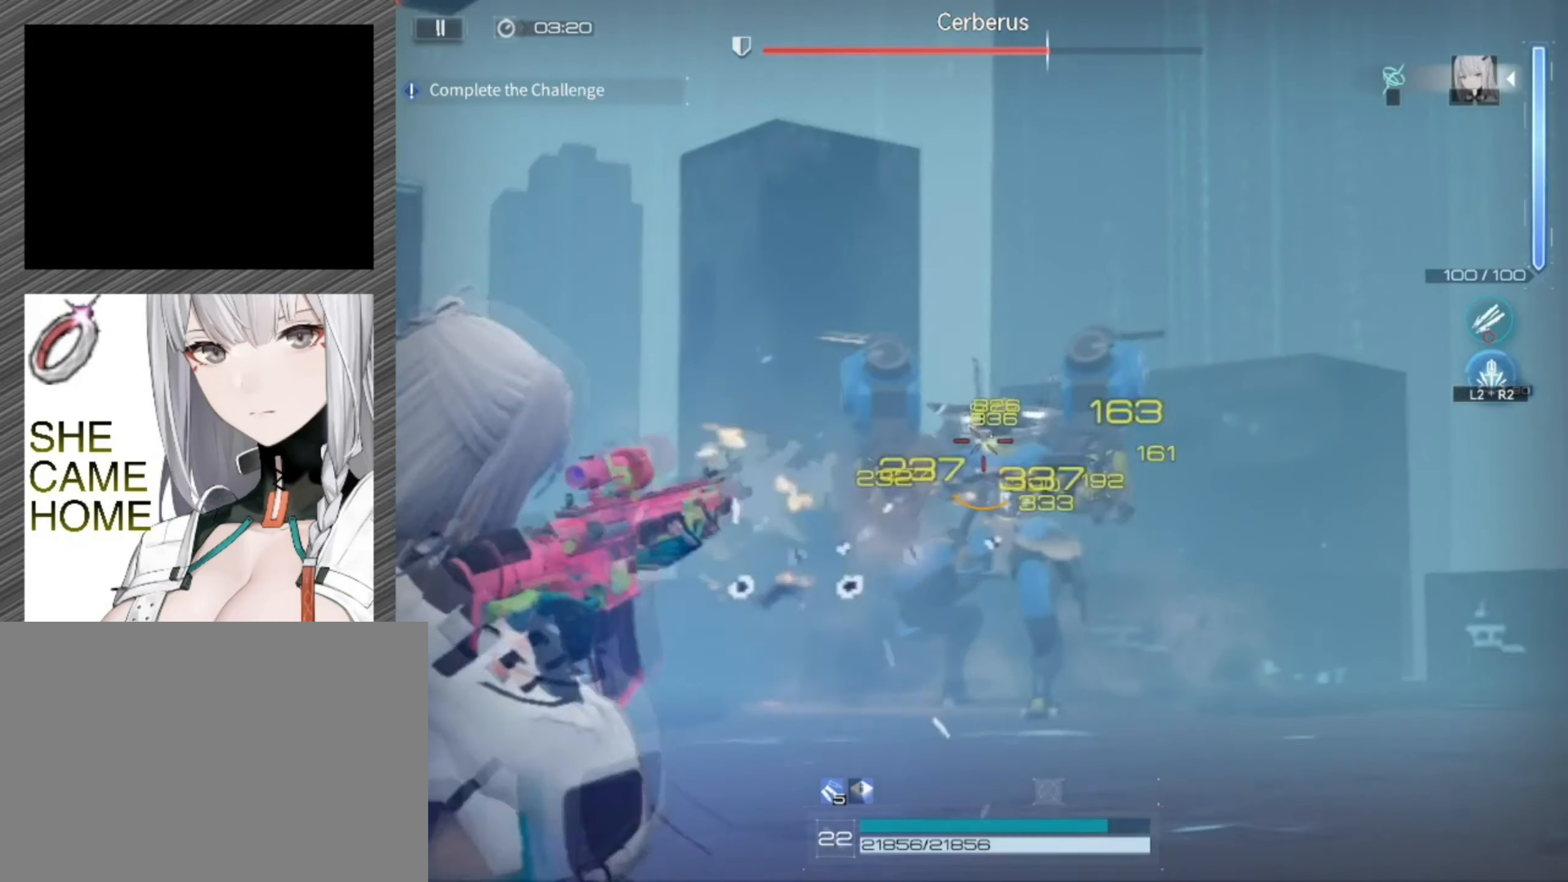
{"dt_ms": 500, "buttons": ["L1", "R1"], "left_stick": "right", "right_stick": "center", "events": []}
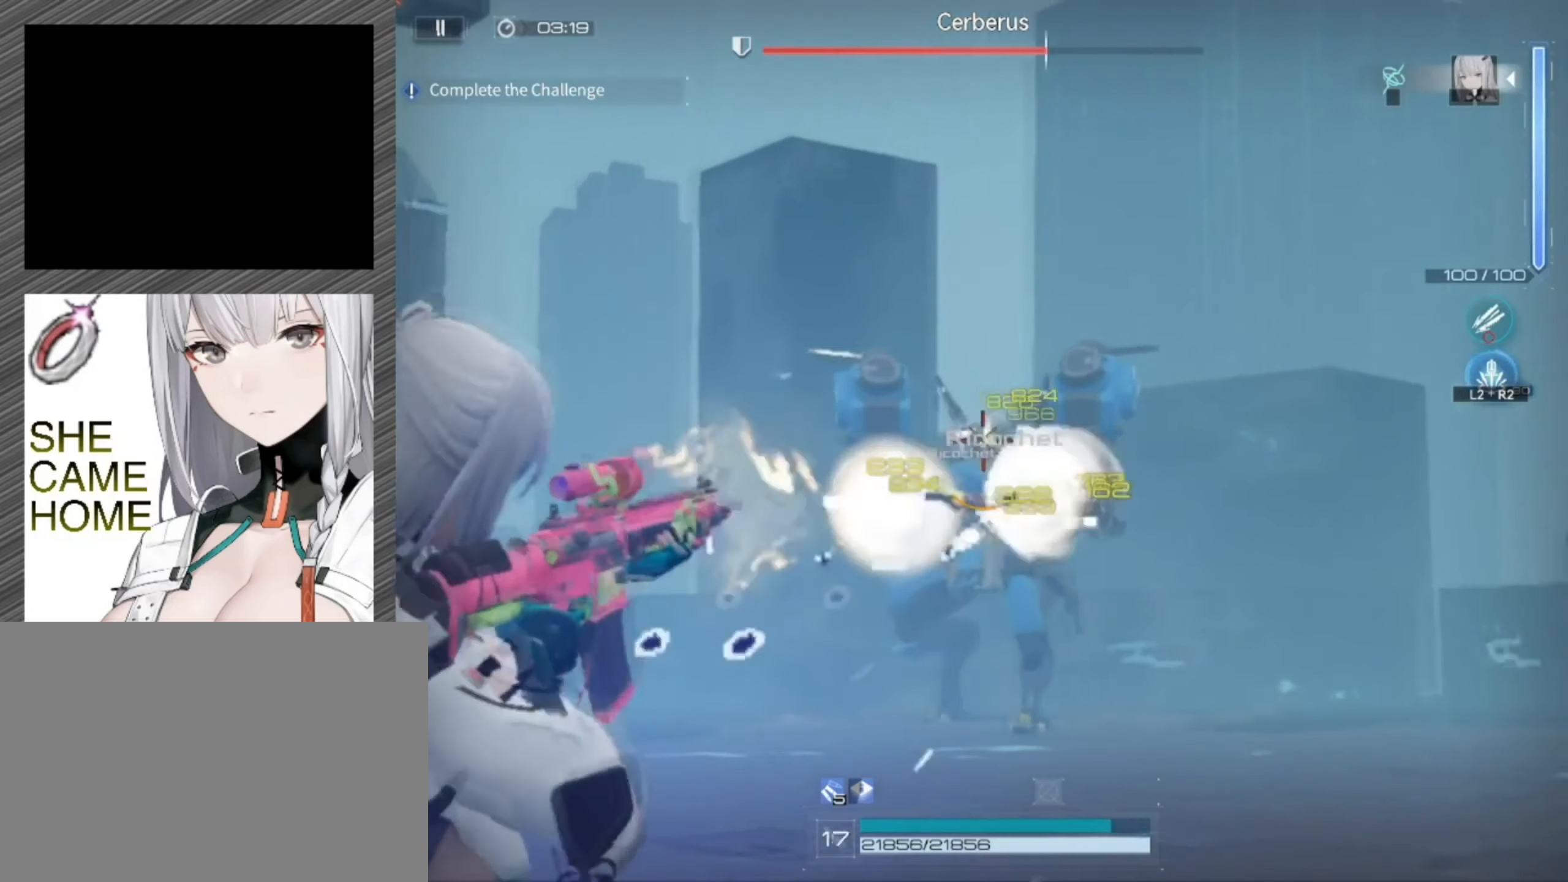
{"dt_ms": 500, "buttons": ["L1", "R1"], "left_stick": "right", "right_stick": "center", "events": []}
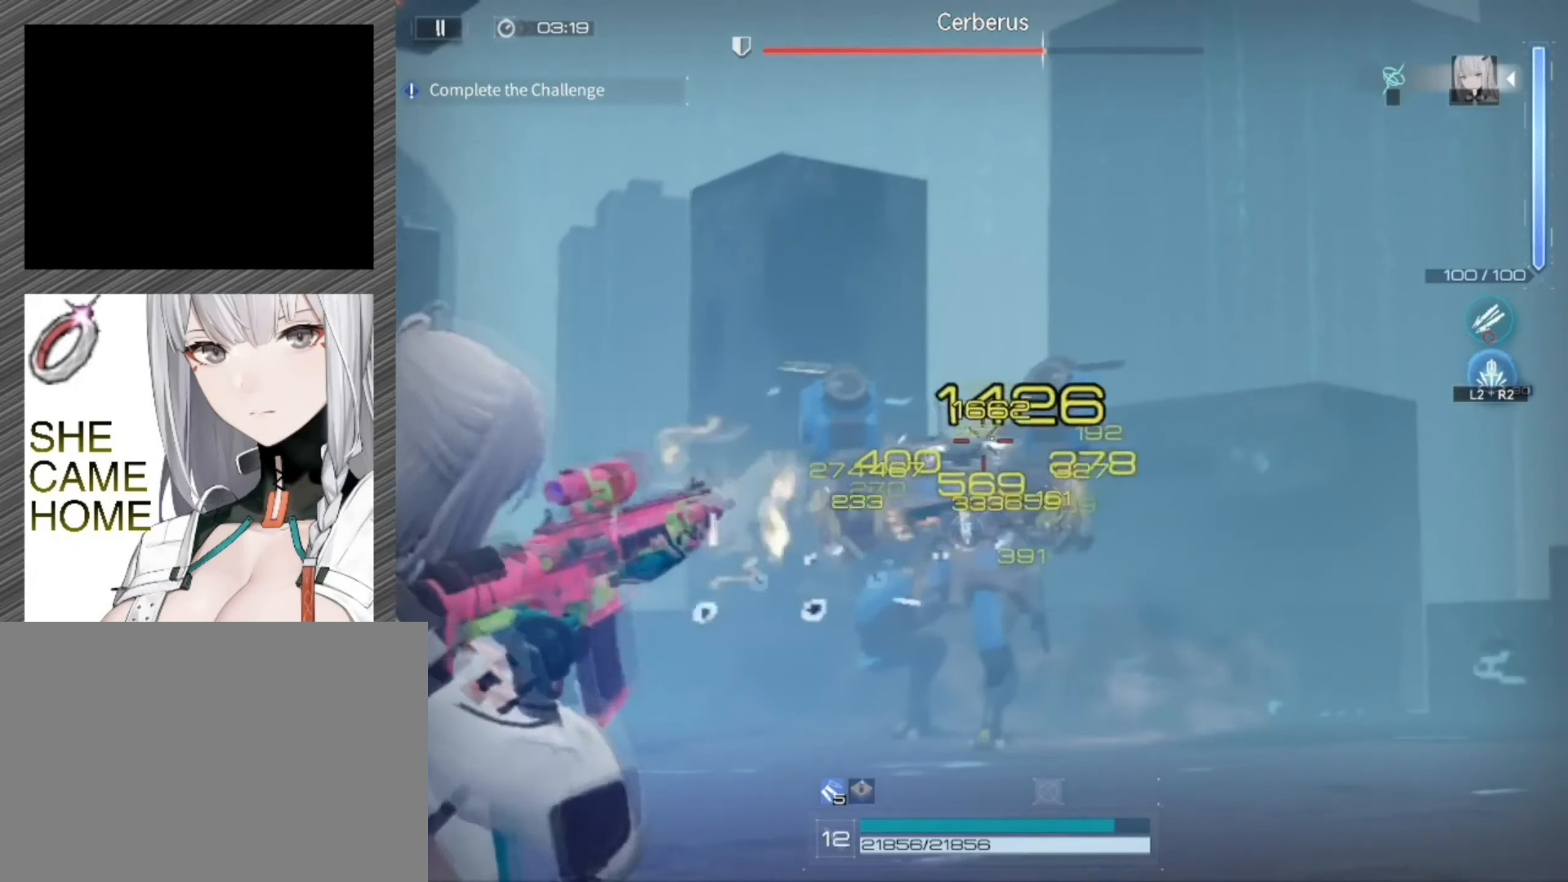
{"dt_ms": 500, "buttons": ["L1", "R1"], "left_stick": "right", "right_stick": "center", "events": []}
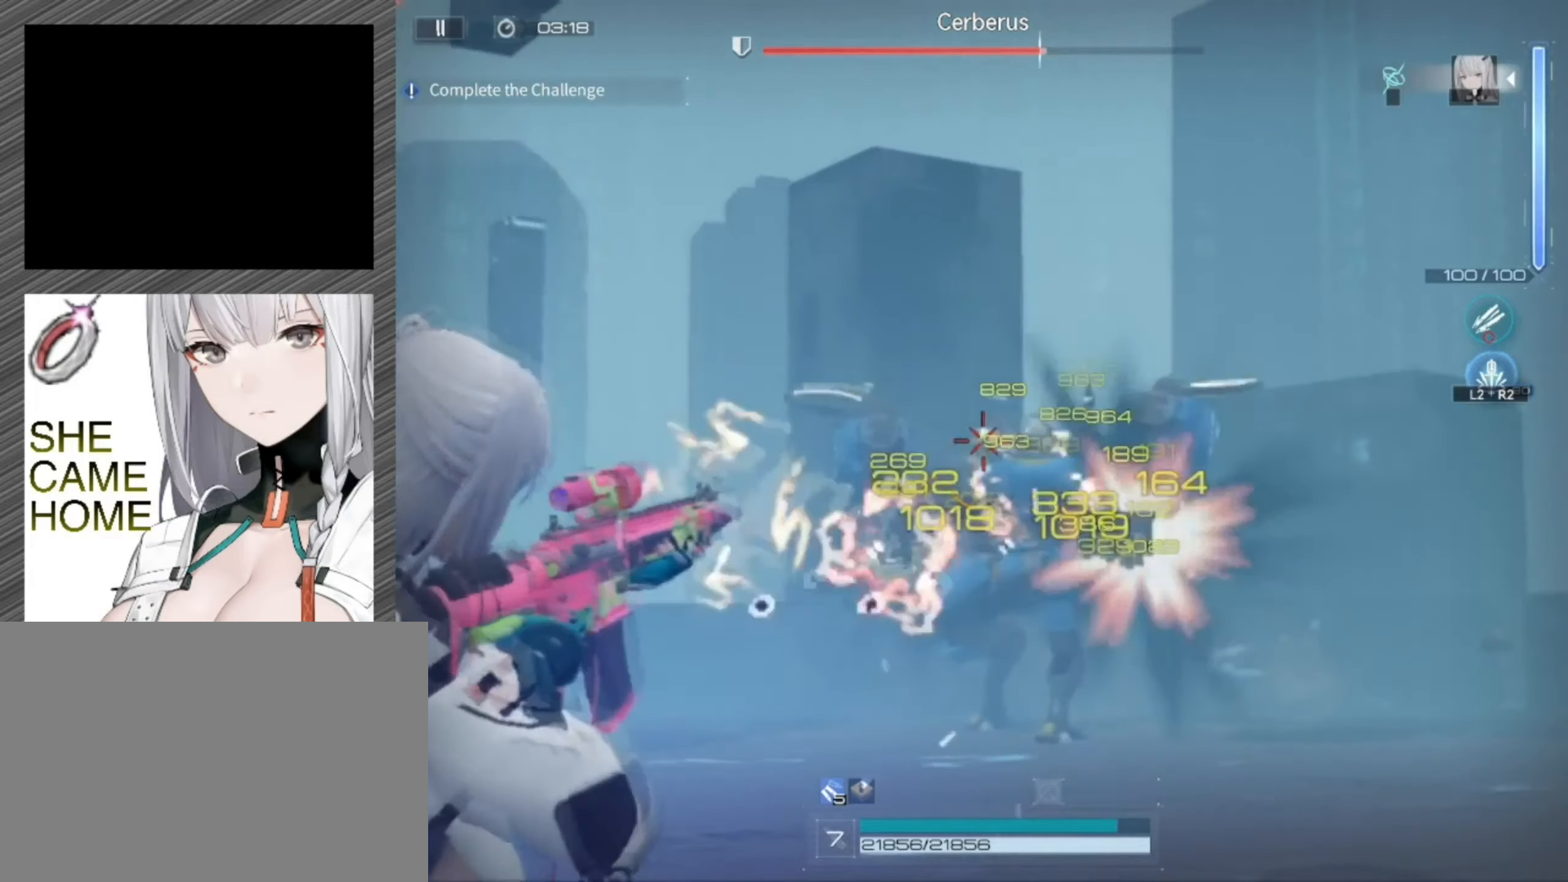
{"dt_ms": 1000, "buttons": [], "left_stick": "center", "right_stick": "center", "events": [[333, "R1", "up"], [366, "right_stick", "down-left"], [433, "L1", "up"], [466, "right_stick", "center"], [500, "CIRCLE", "down"], [500, "left_stick", "center"], [933, "CIRCLE", "up"]]}
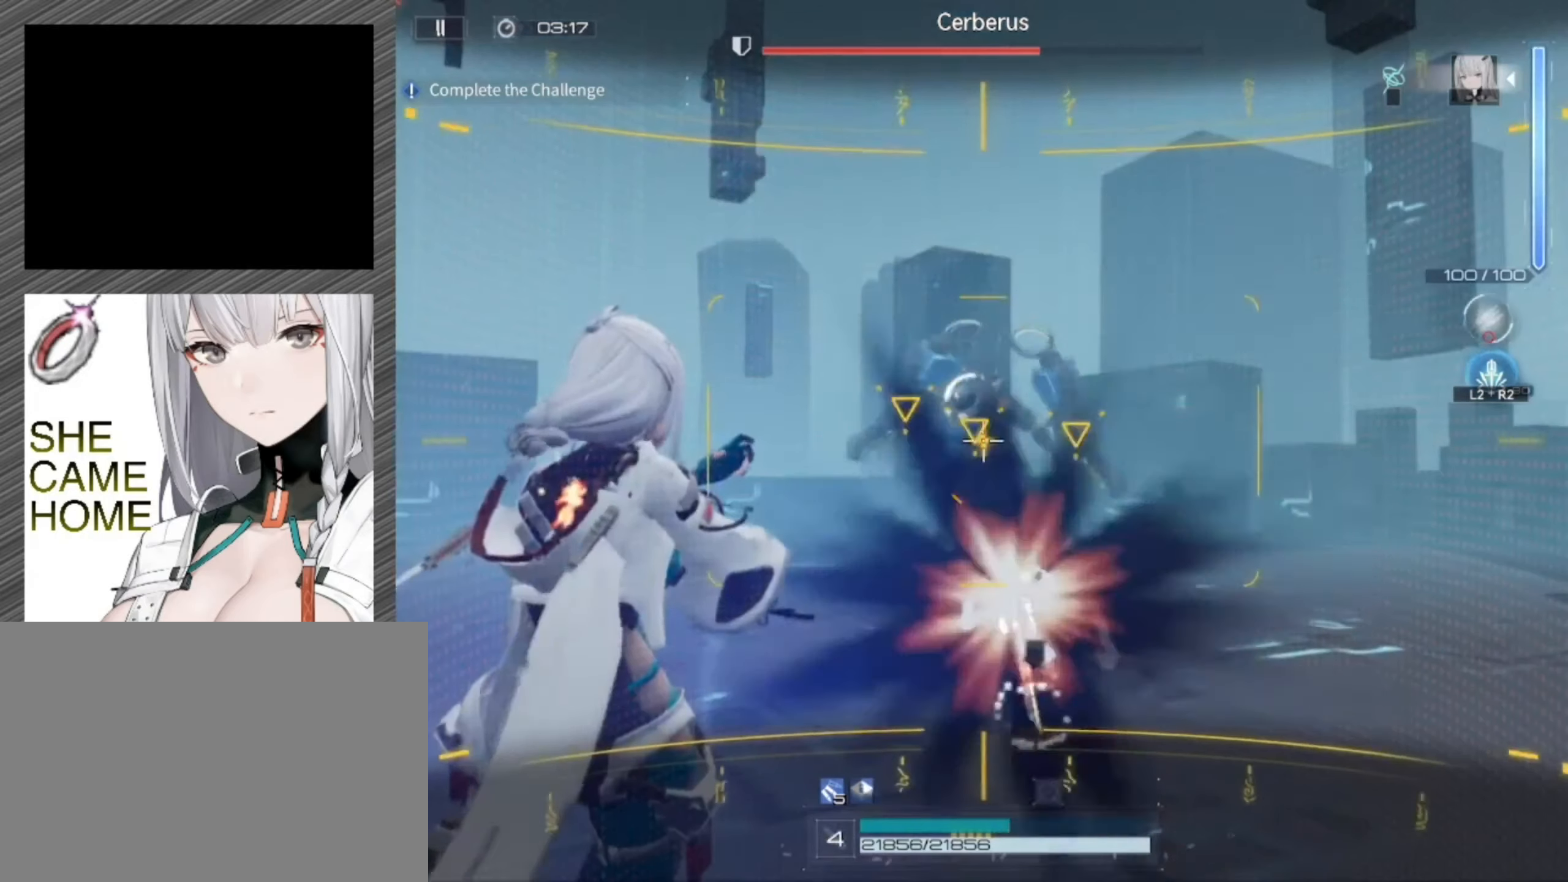
{"dt_ms": 500, "buttons": [], "left_stick": "left", "right_stick": "center", "events": [[200, "left_stick", "left"]]}
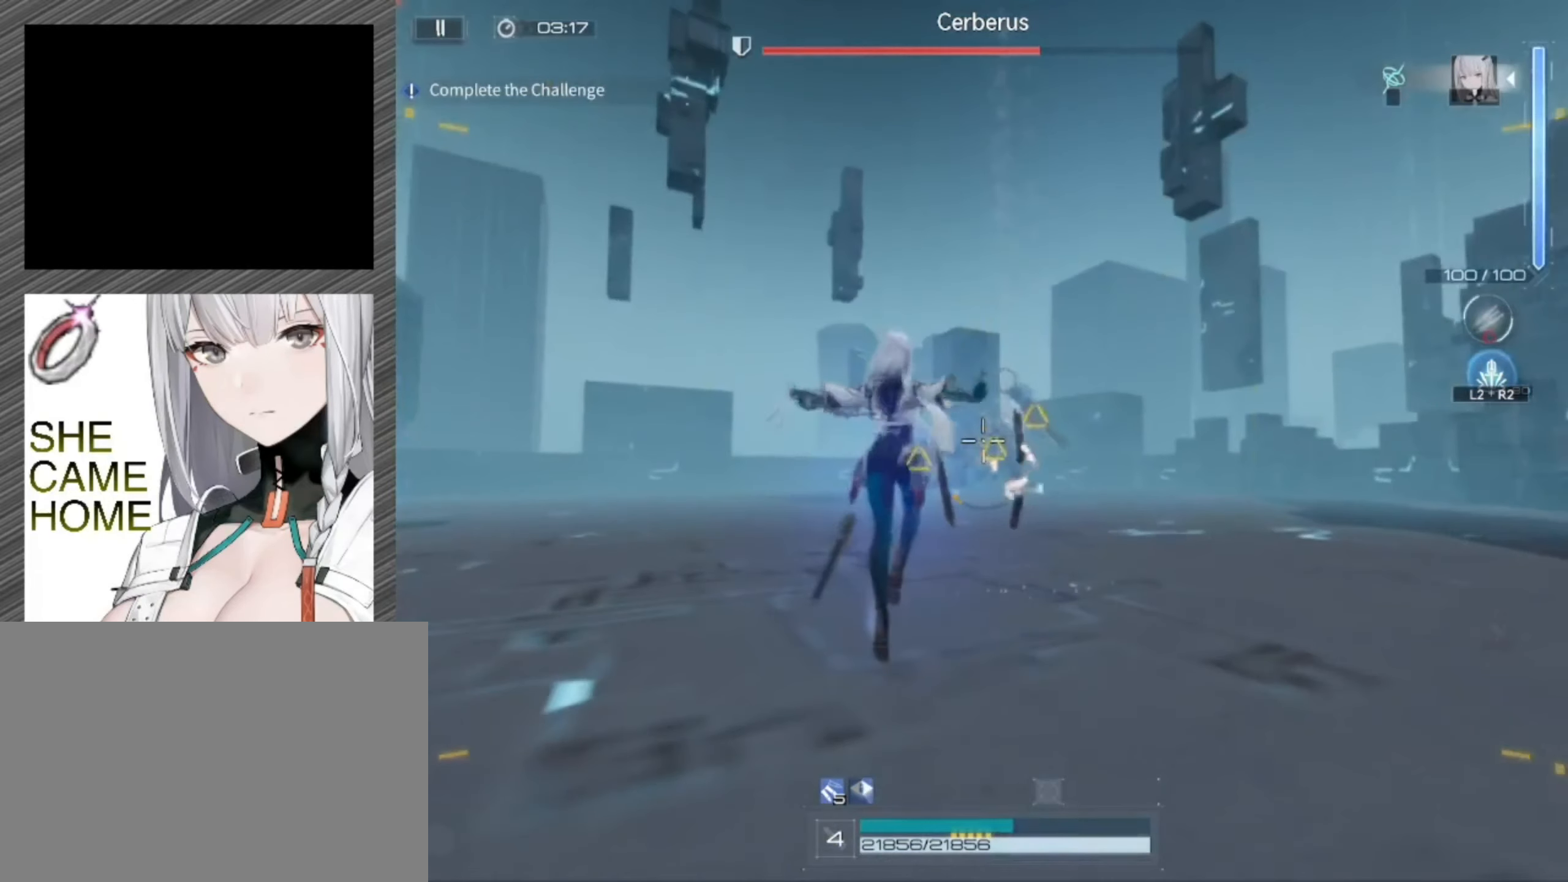
{"dt_ms": 500, "buttons": ["SQUARE"], "left_stick": "down-left", "right_stick": "center", "events": [[100, "left_stick", "down-left"], [133, "SQUARE", "down"], [233, "SQUARE", "up"], [300, "SQUARE", "down"]]}